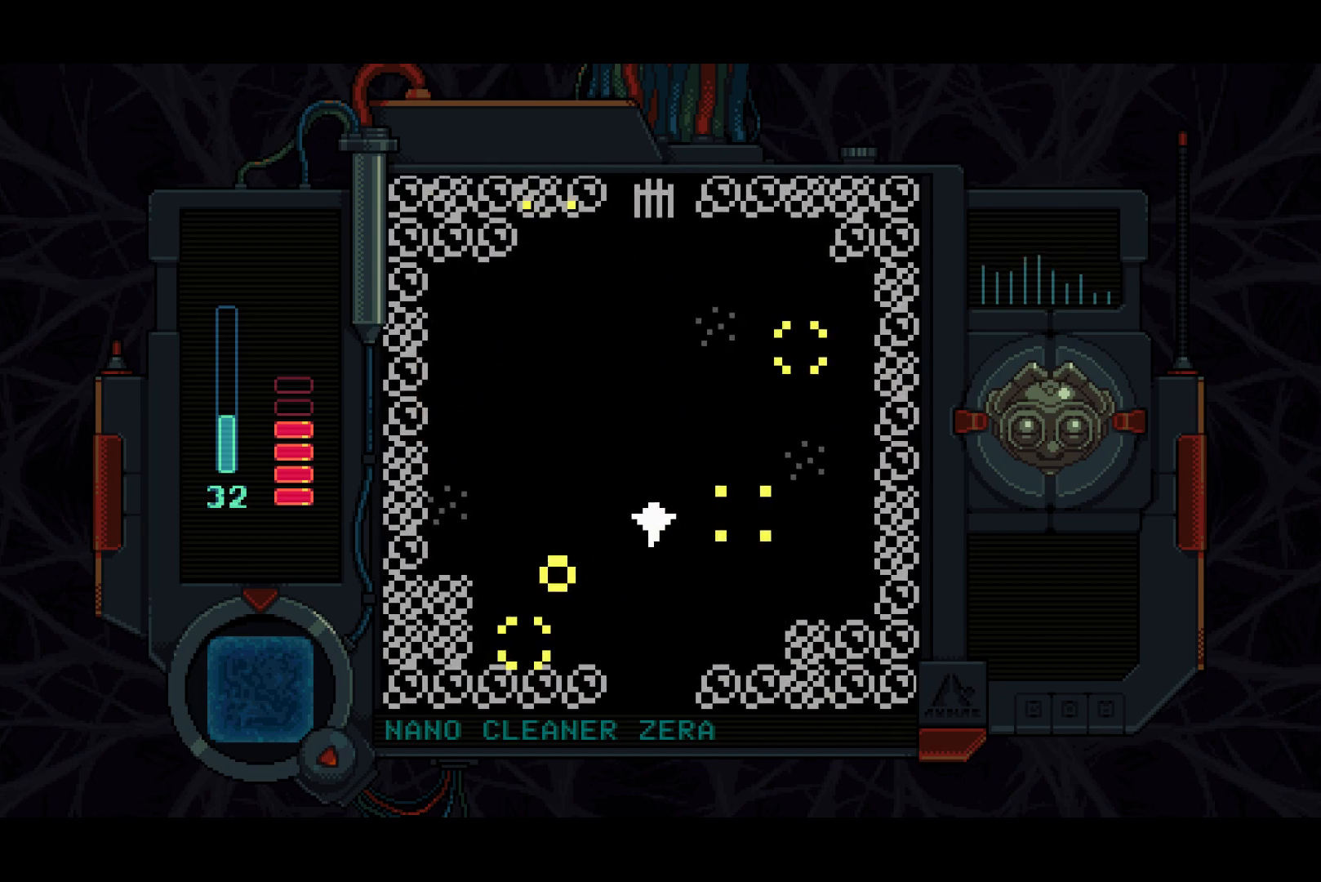
Gameplay with a controller (PlayStation layout); each line is a JSON object with the inputs held at the frame after it. "events" lists button and stick changes between this image and that frame as [ms after this image, input, new state], when the widget could be followed in between. Not read: left_stick.
{"buttons": ["DPAD_UP"], "right_stick": "center", "events": []}
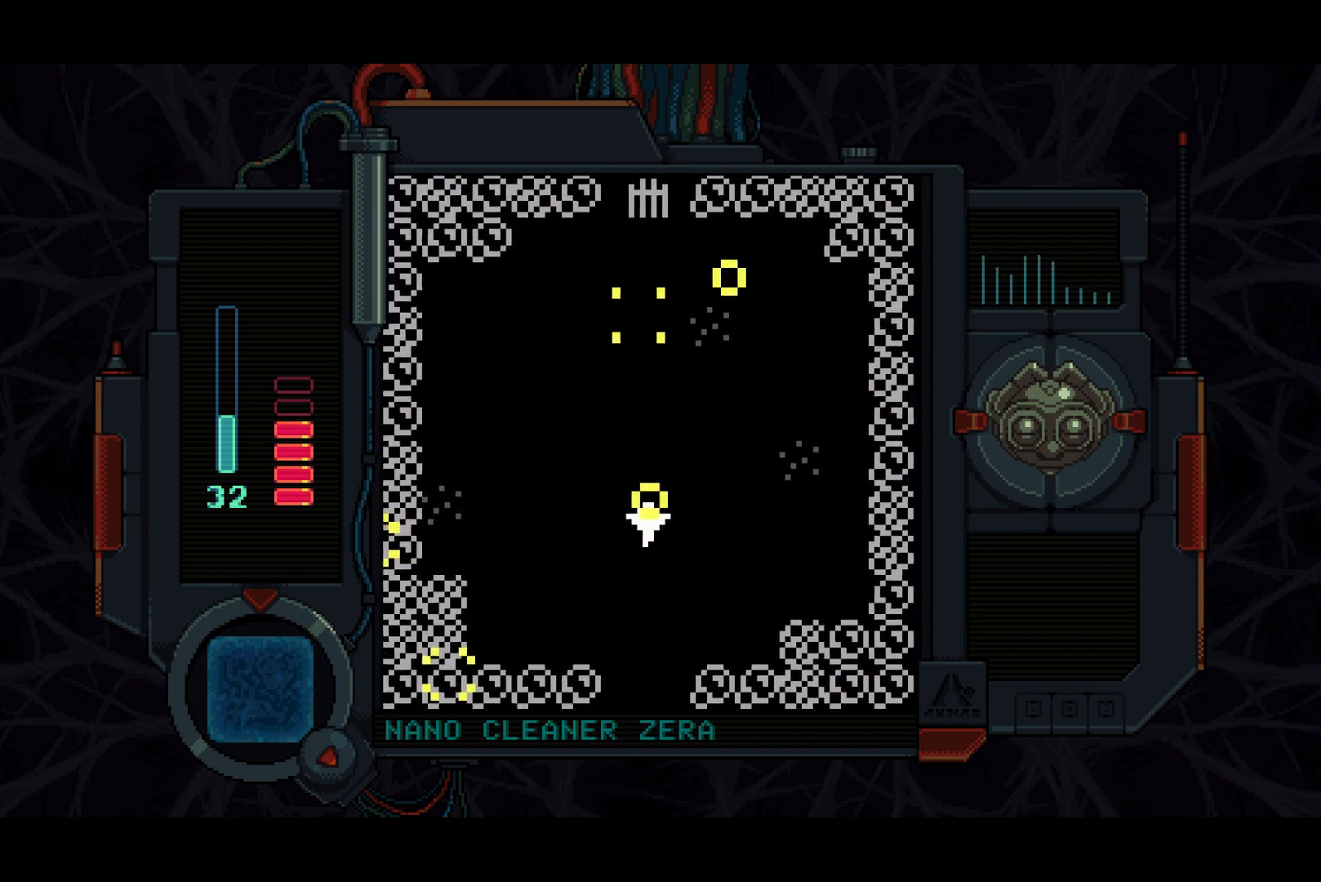
{"buttons": ["DPAD_UP"], "right_stick": "center", "events": []}
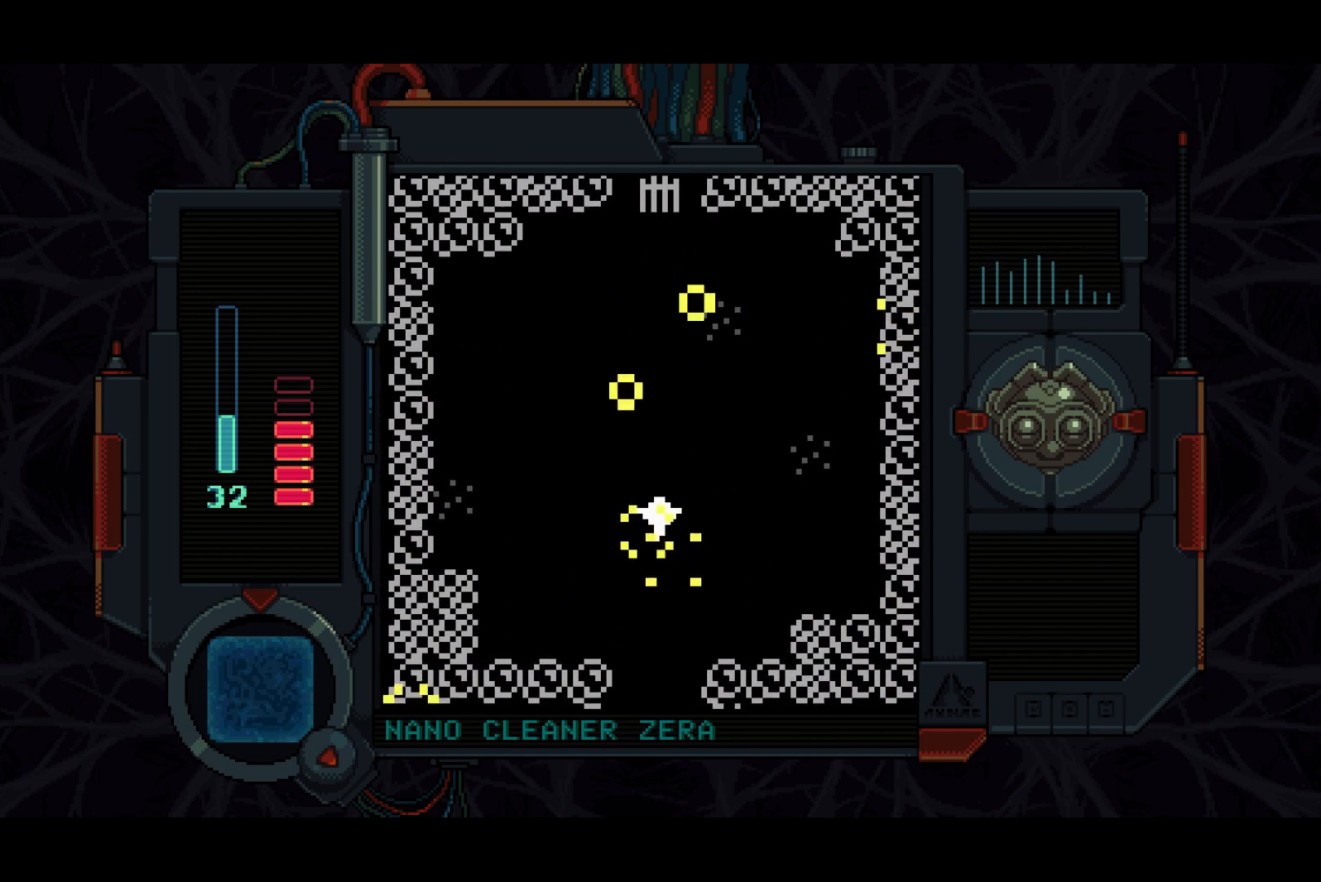
{"buttons": ["DPAD_UP"], "right_stick": "center", "events": []}
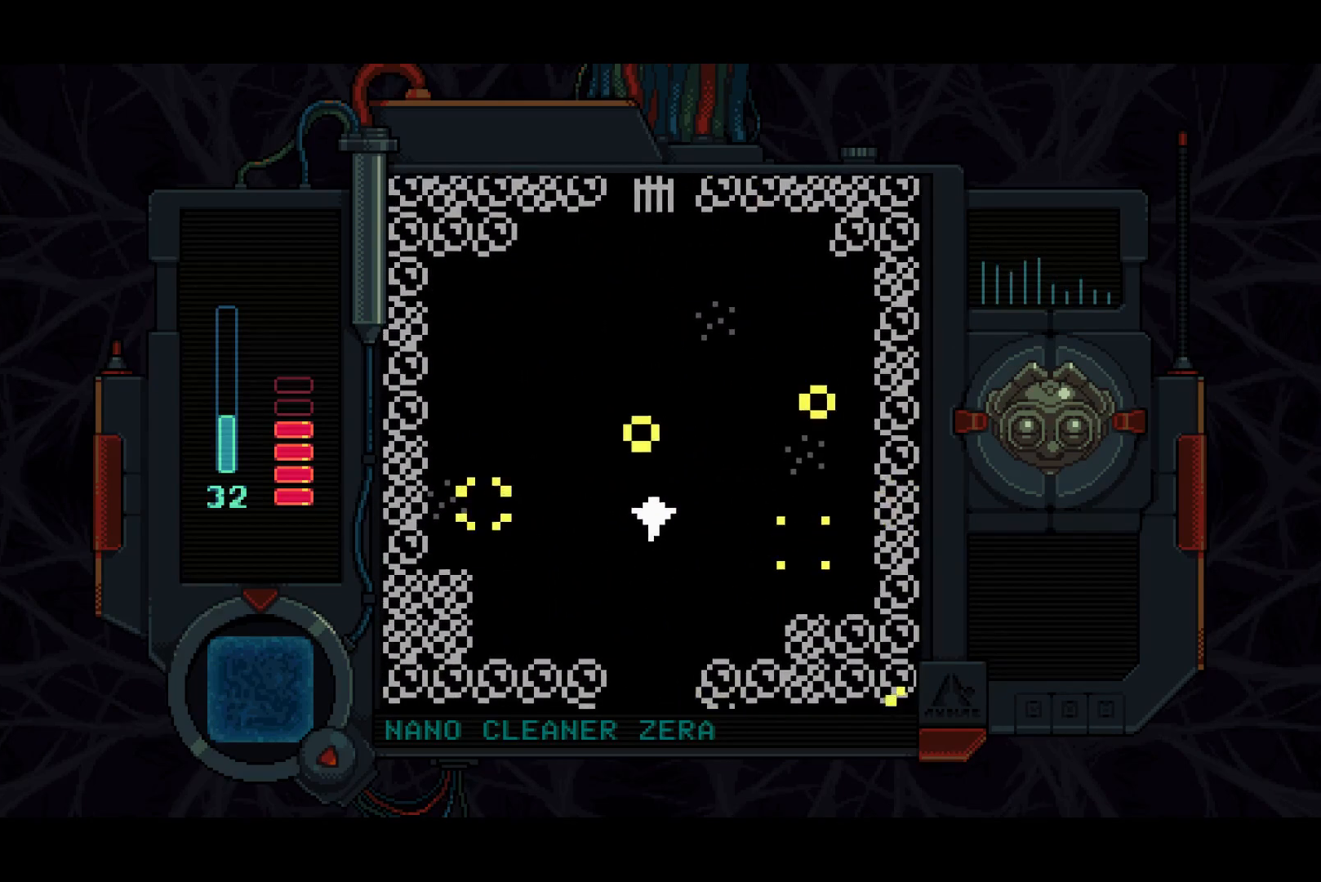
{"buttons": ["DPAD_UP"], "right_stick": "center", "events": []}
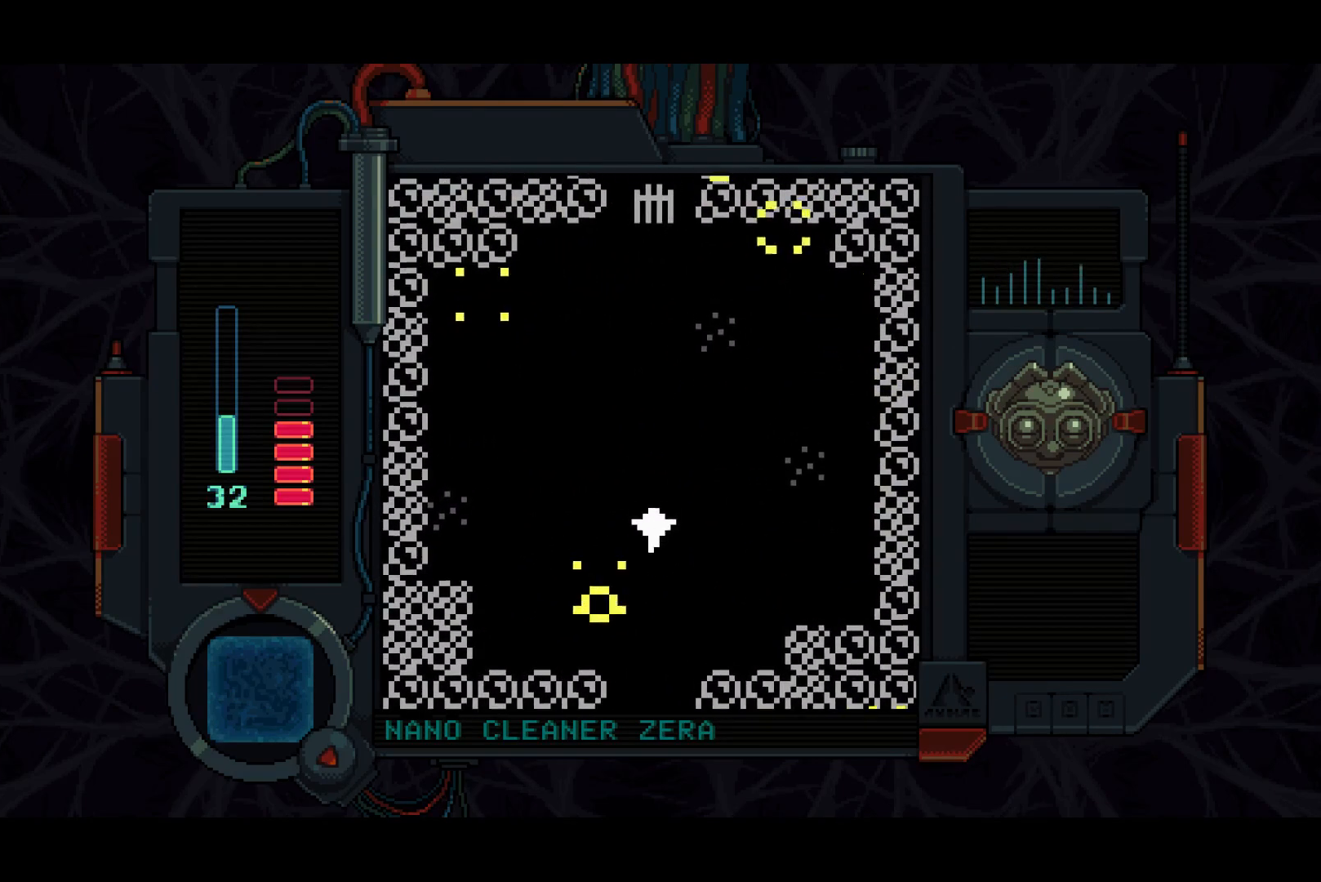
{"buttons": ["DPAD_UP"], "right_stick": "center", "events": []}
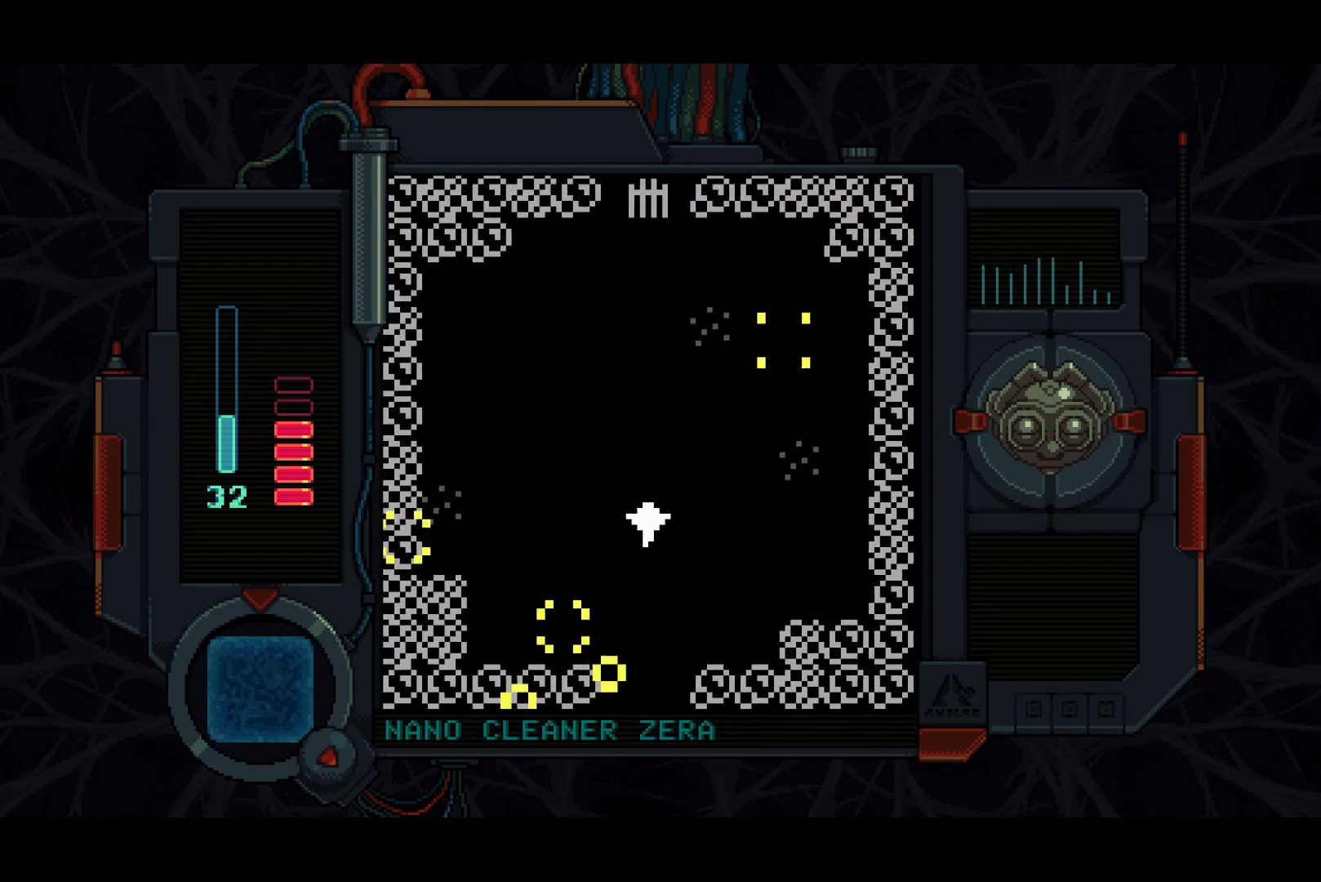
{"buttons": ["DPAD_UP"], "right_stick": "center", "events": []}
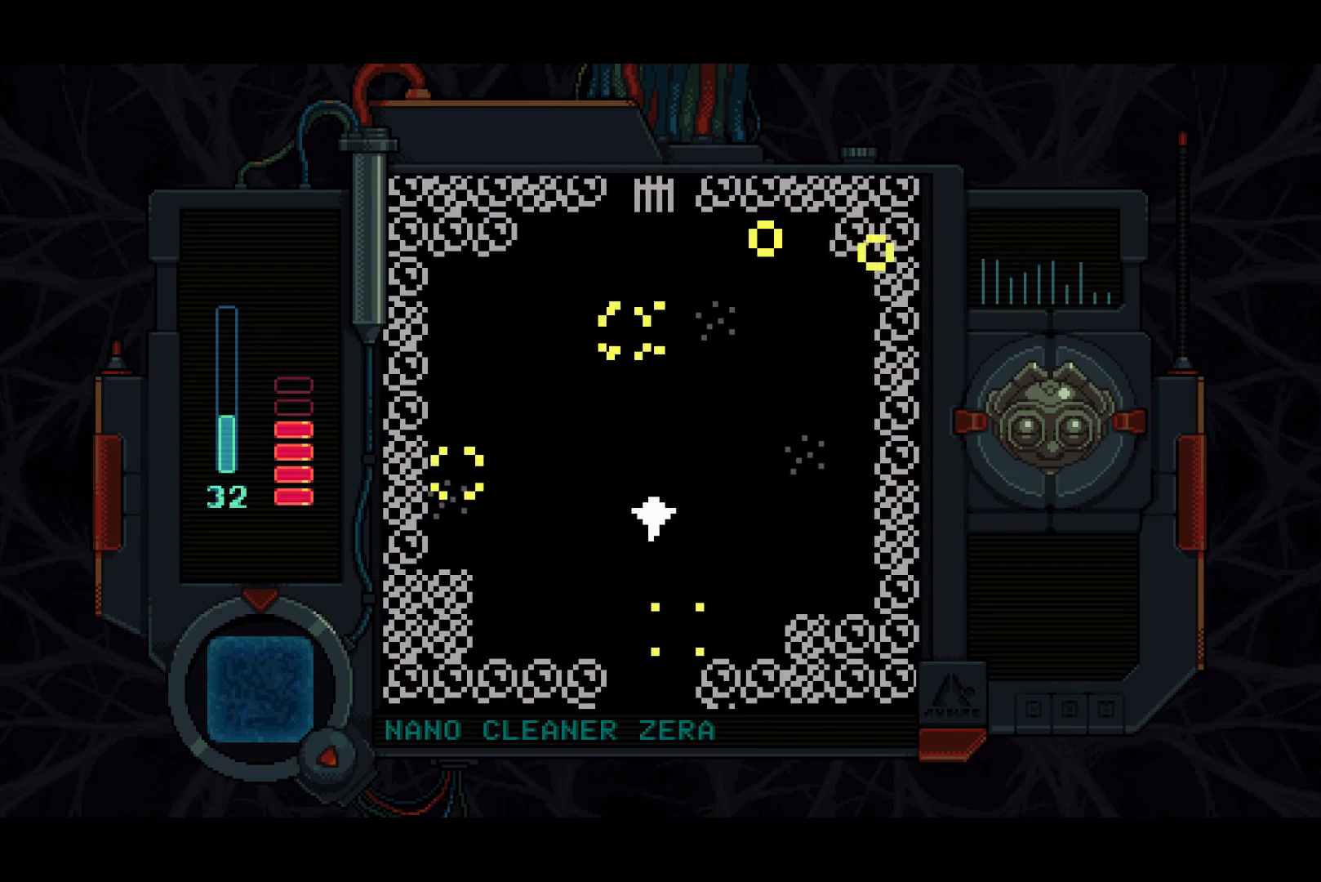
{"buttons": ["DPAD_UP"], "right_stick": "center", "events": []}
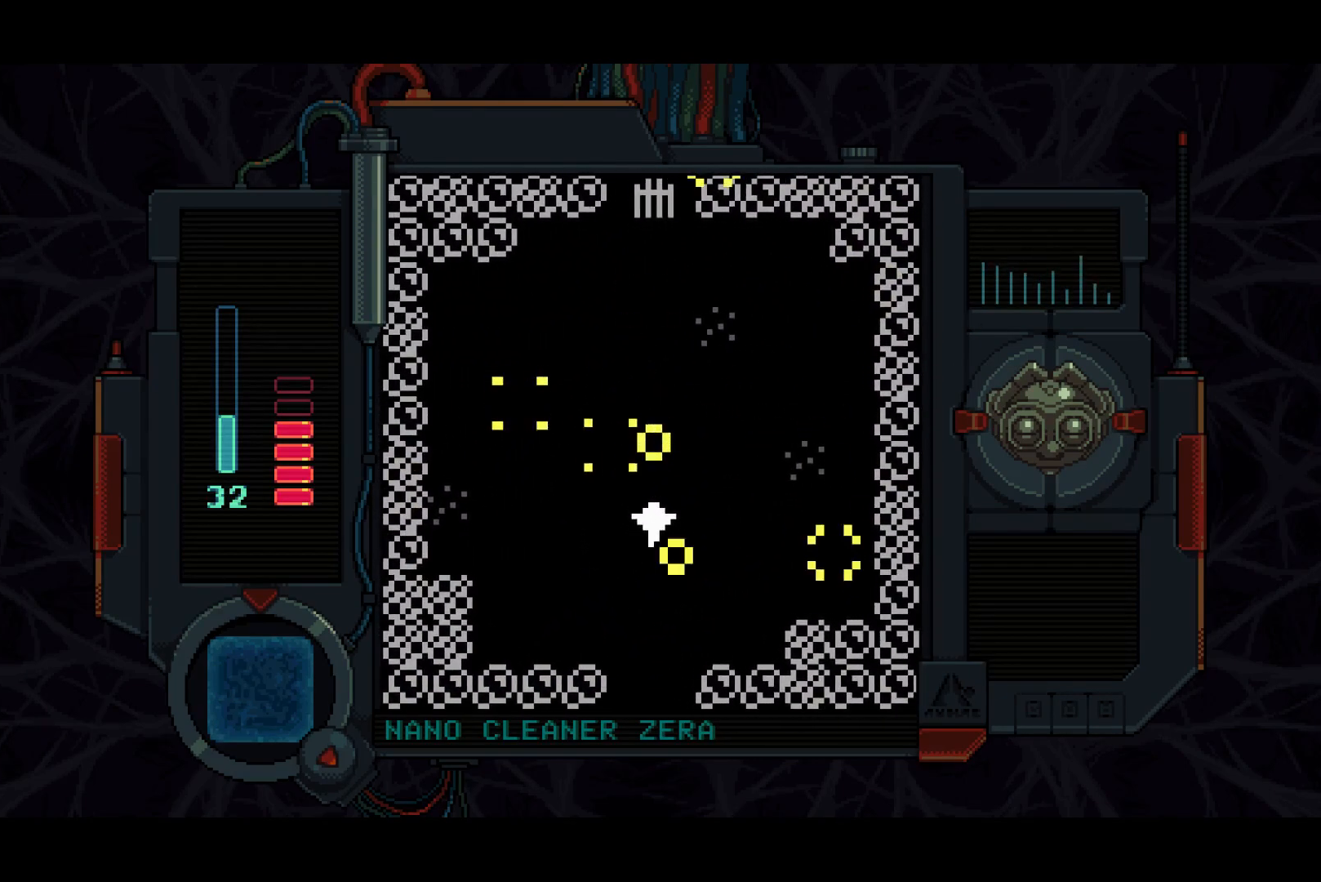
{"buttons": ["DPAD_UP"], "right_stick": "center", "events": []}
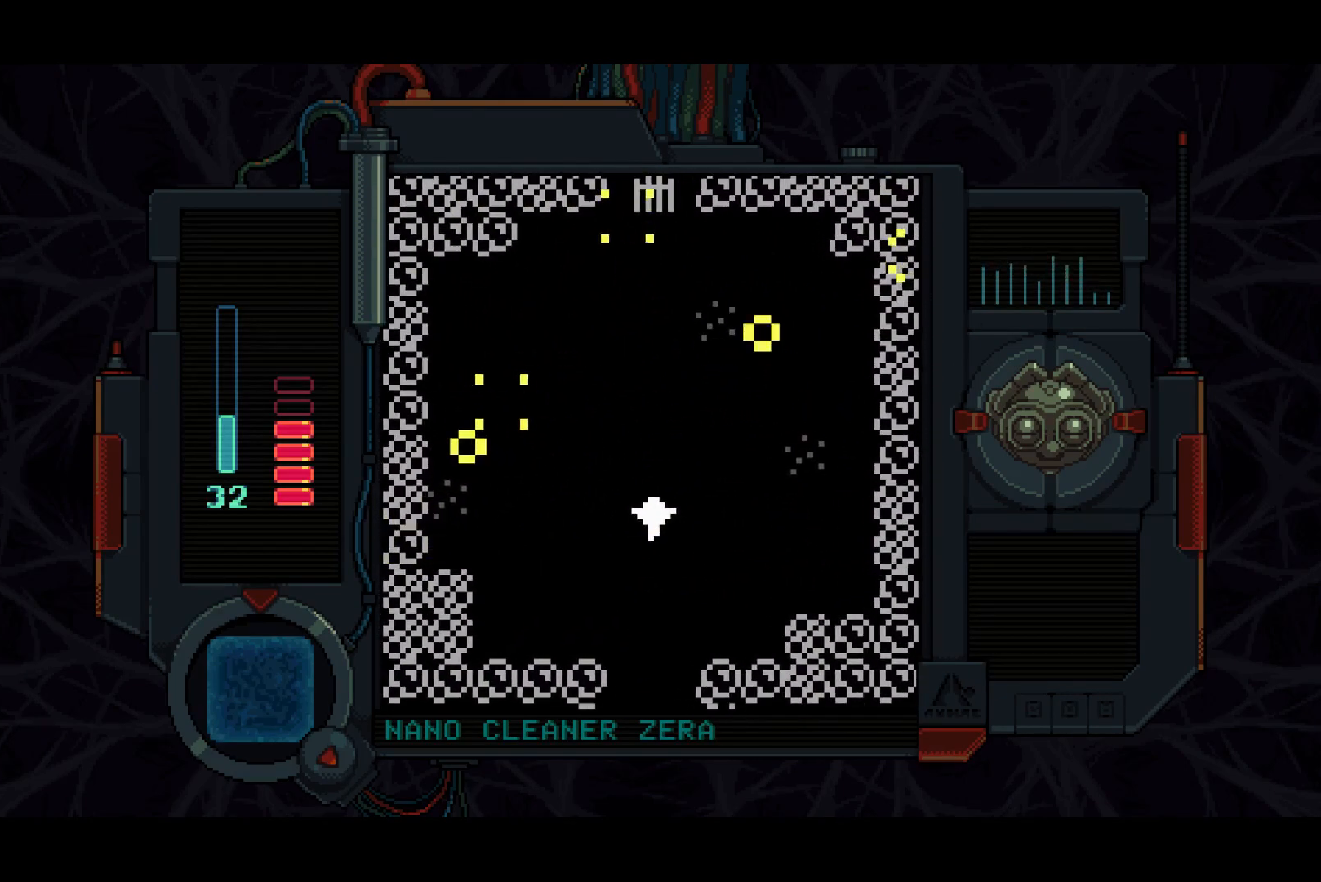
{"buttons": ["DPAD_UP"], "right_stick": "center", "events": []}
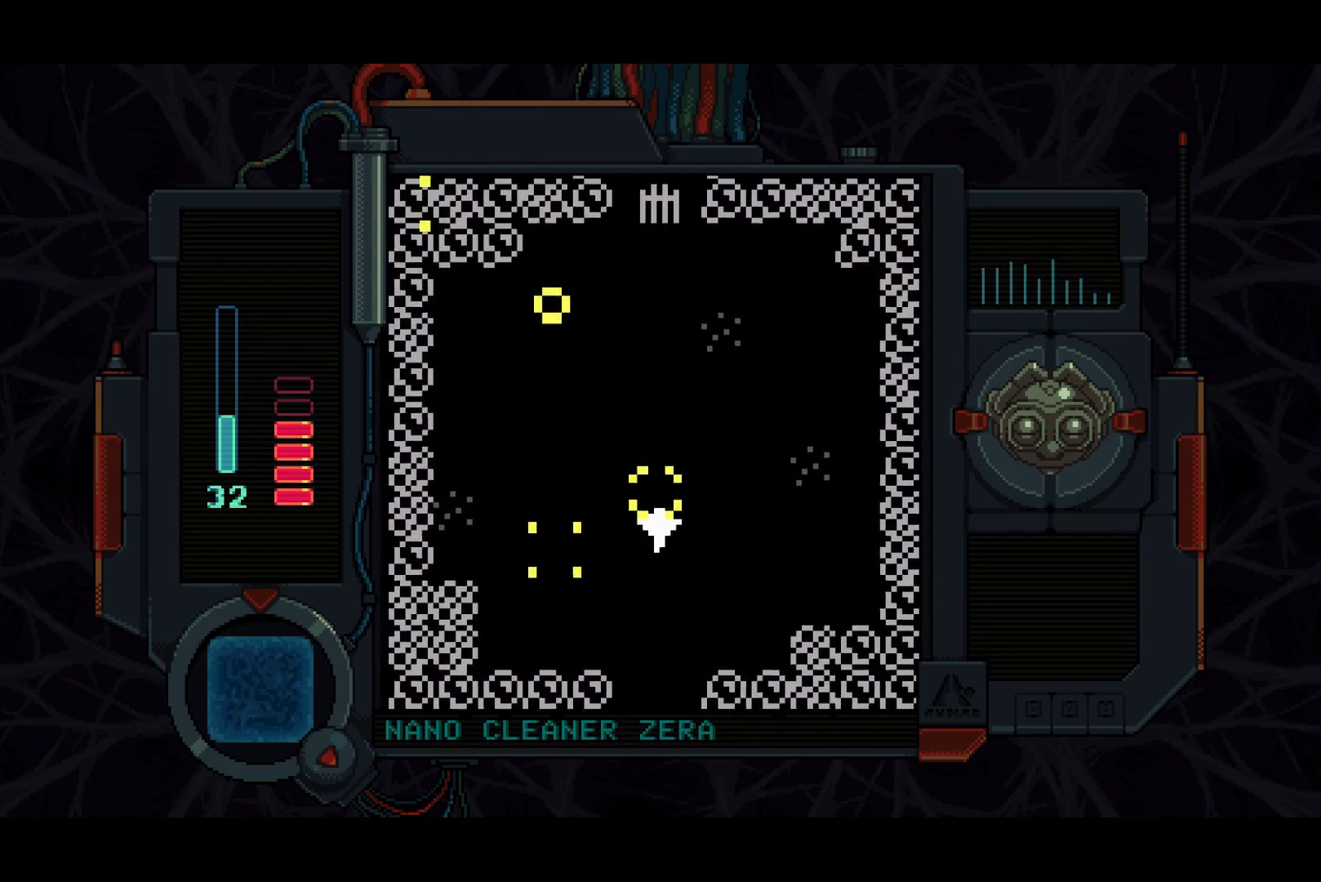
{"buttons": ["DPAD_UP"], "right_stick": "center", "events": []}
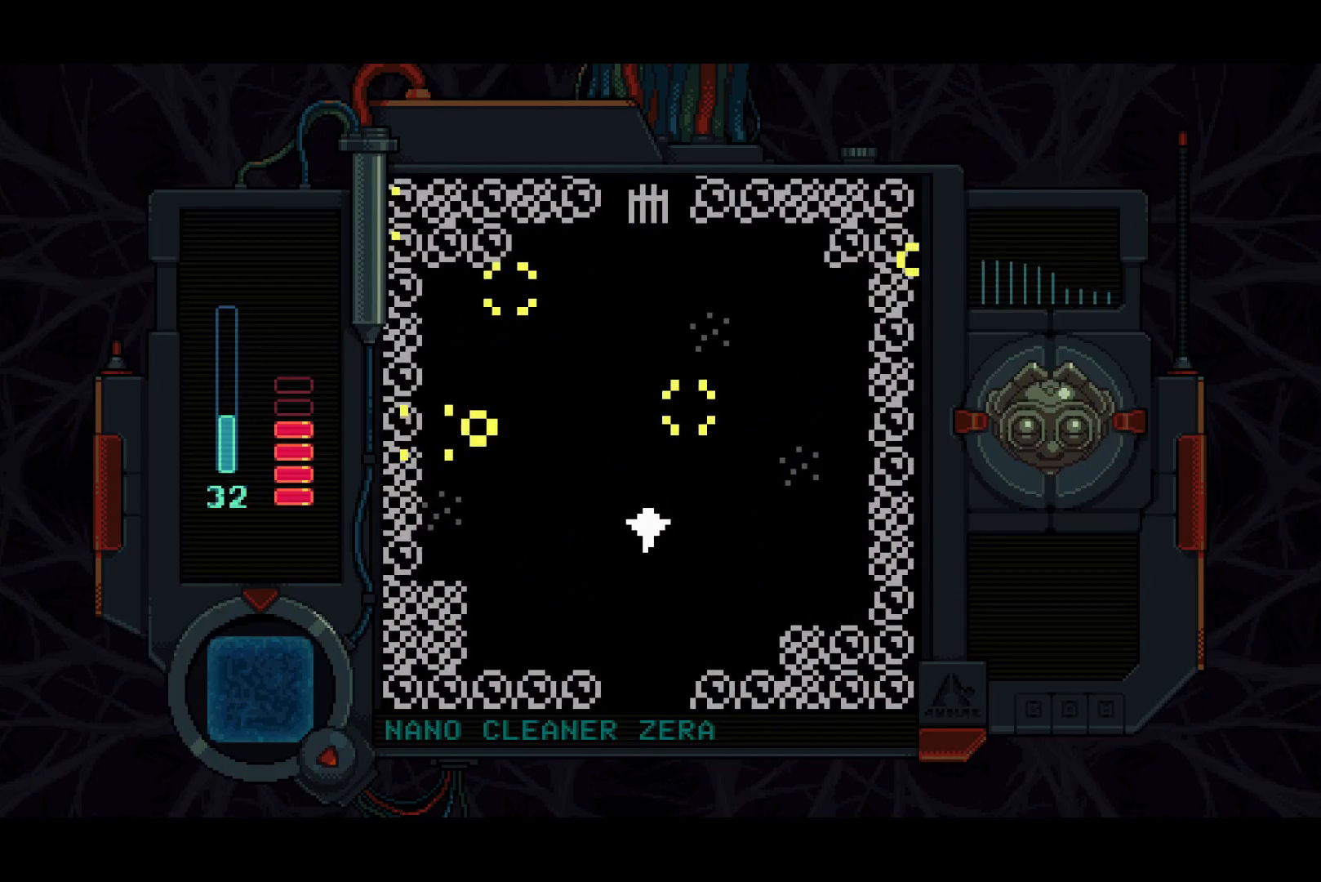
{"buttons": ["DPAD_UP"], "right_stick": "center", "events": []}
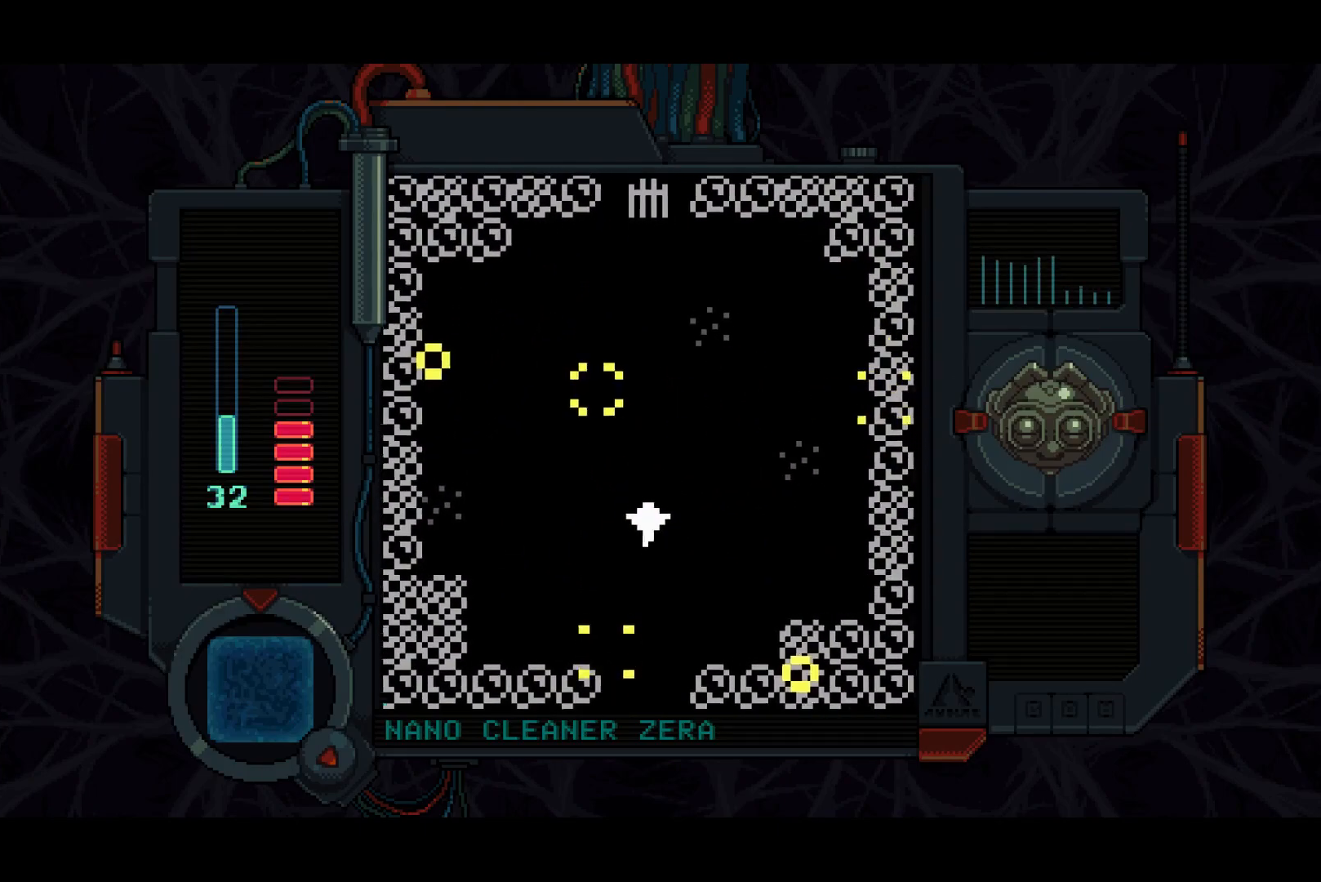
{"buttons": ["DPAD_UP"], "right_stick": "center", "events": []}
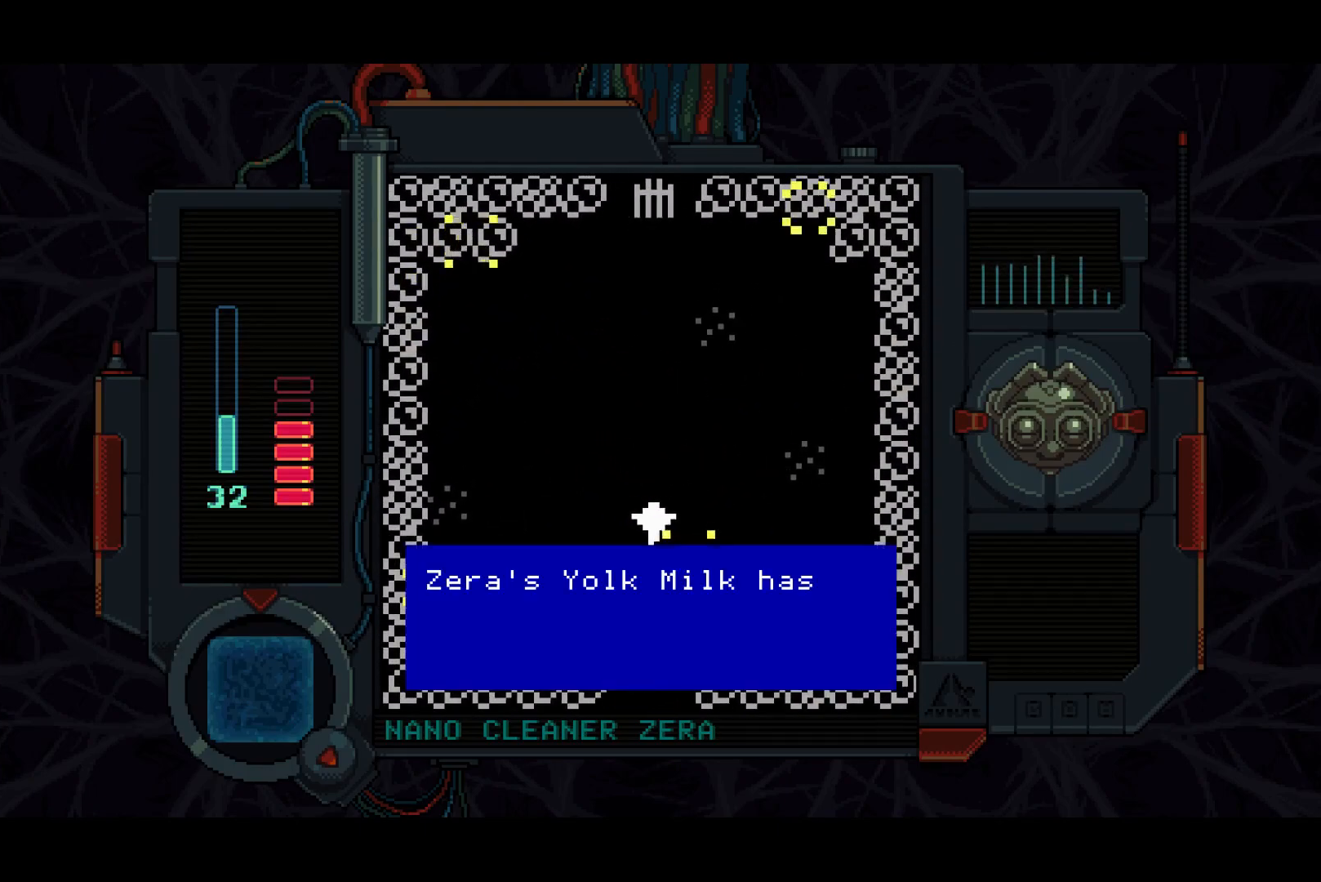
{"buttons": ["DPAD_UP"], "right_stick": "center", "events": []}
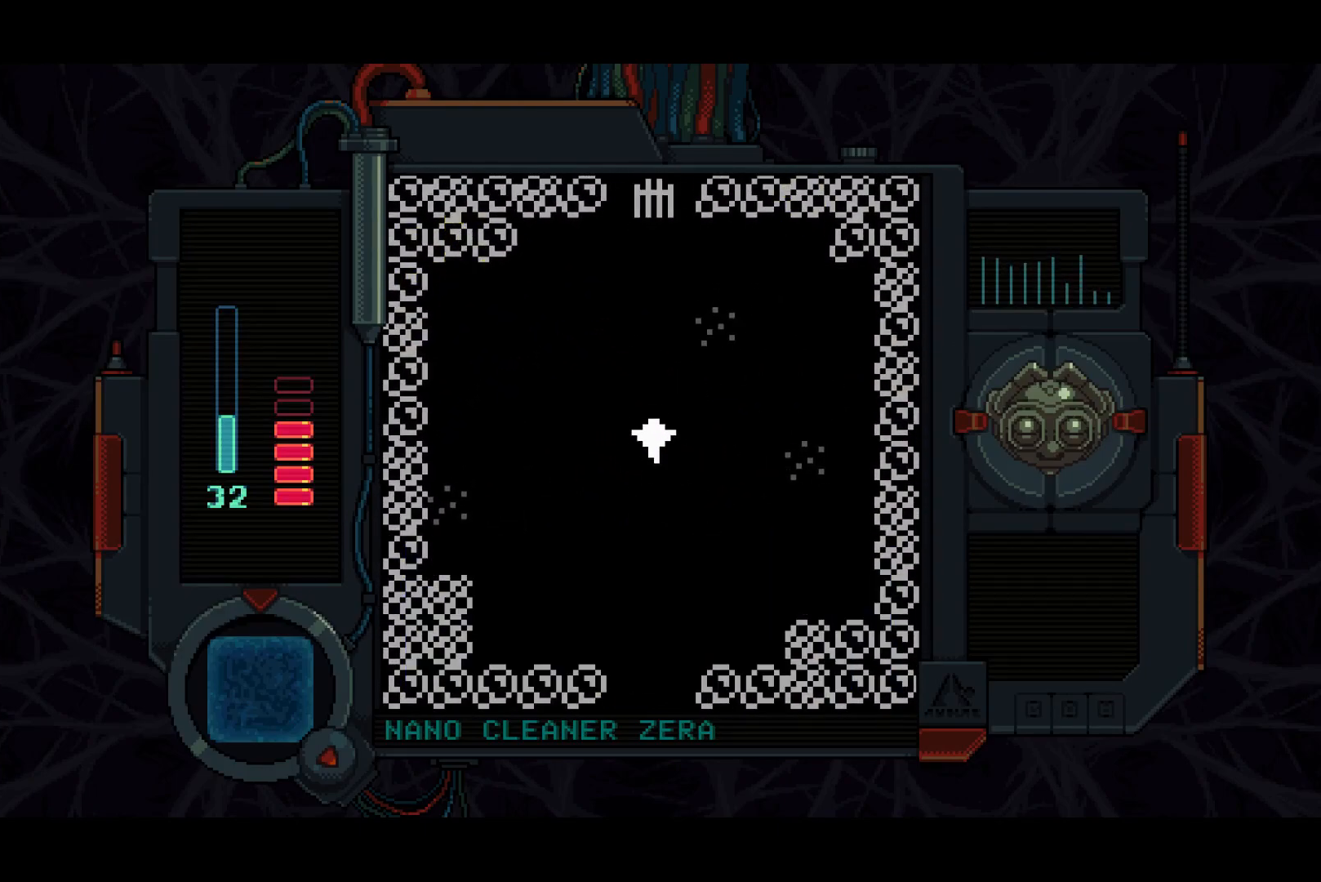
{"buttons": ["DPAD_UP"], "right_stick": "center", "events": []}
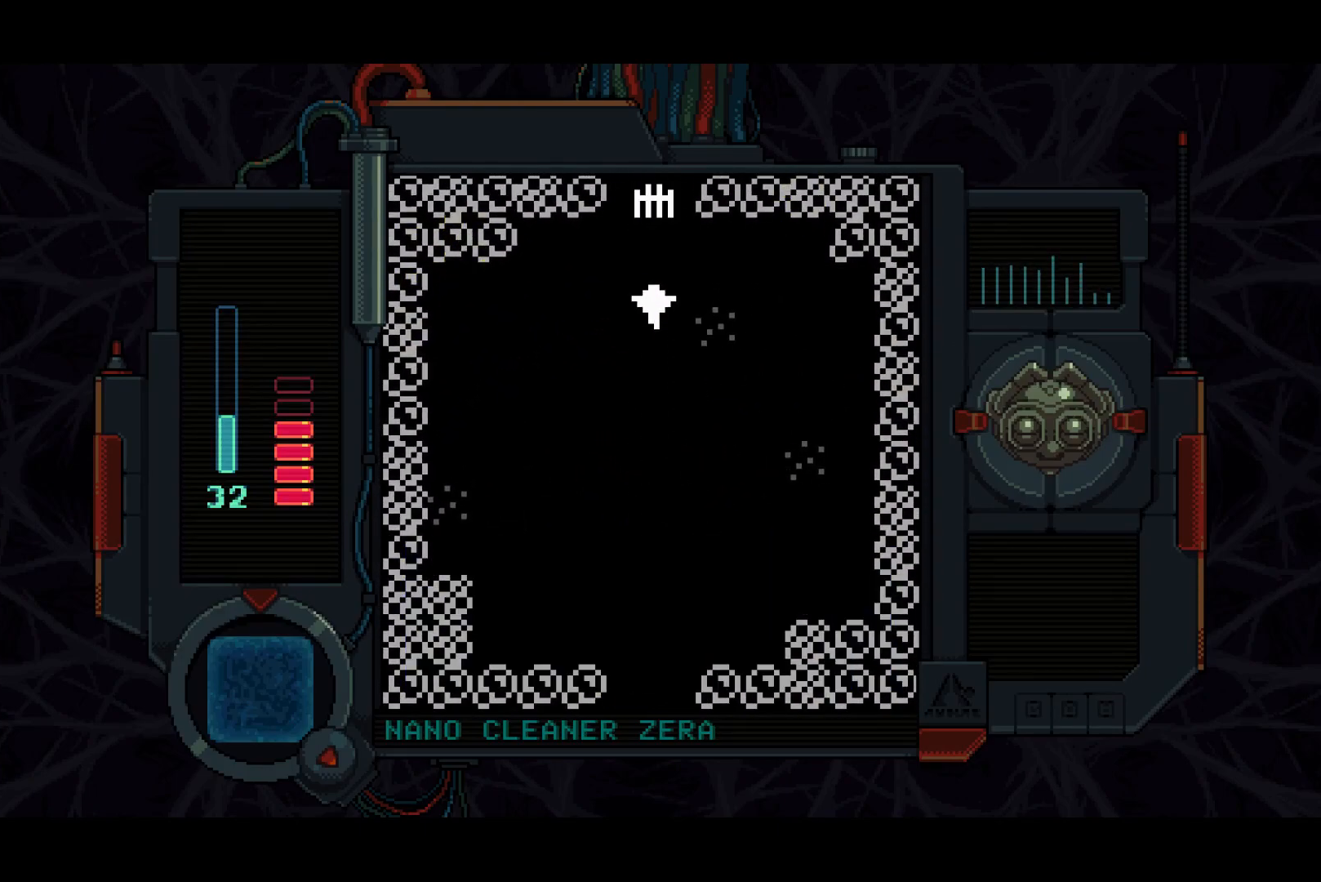
{"buttons": ["DPAD_UP"], "right_stick": "center", "events": []}
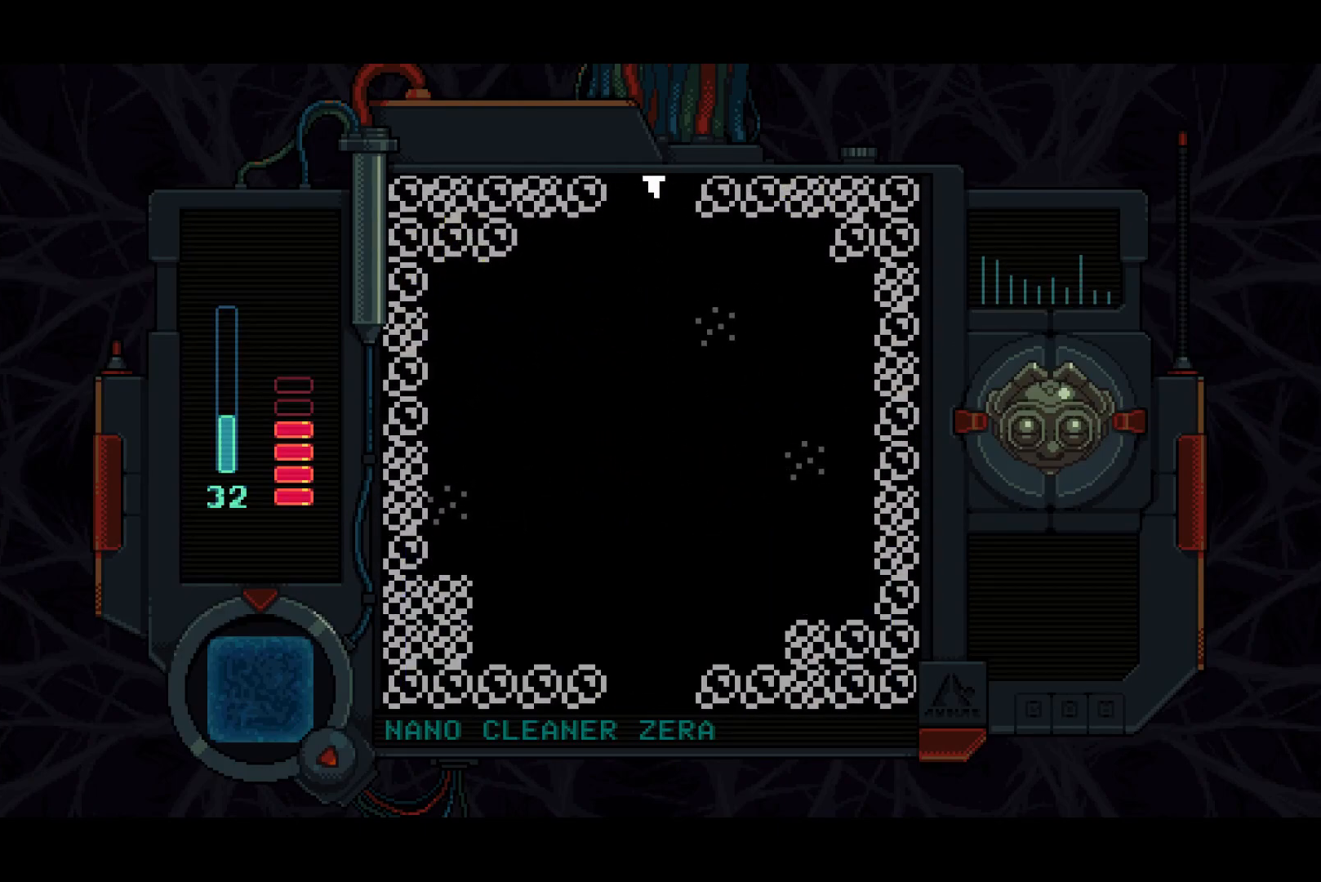
{"buttons": ["DPAD_UP"], "right_stick": "center", "events": []}
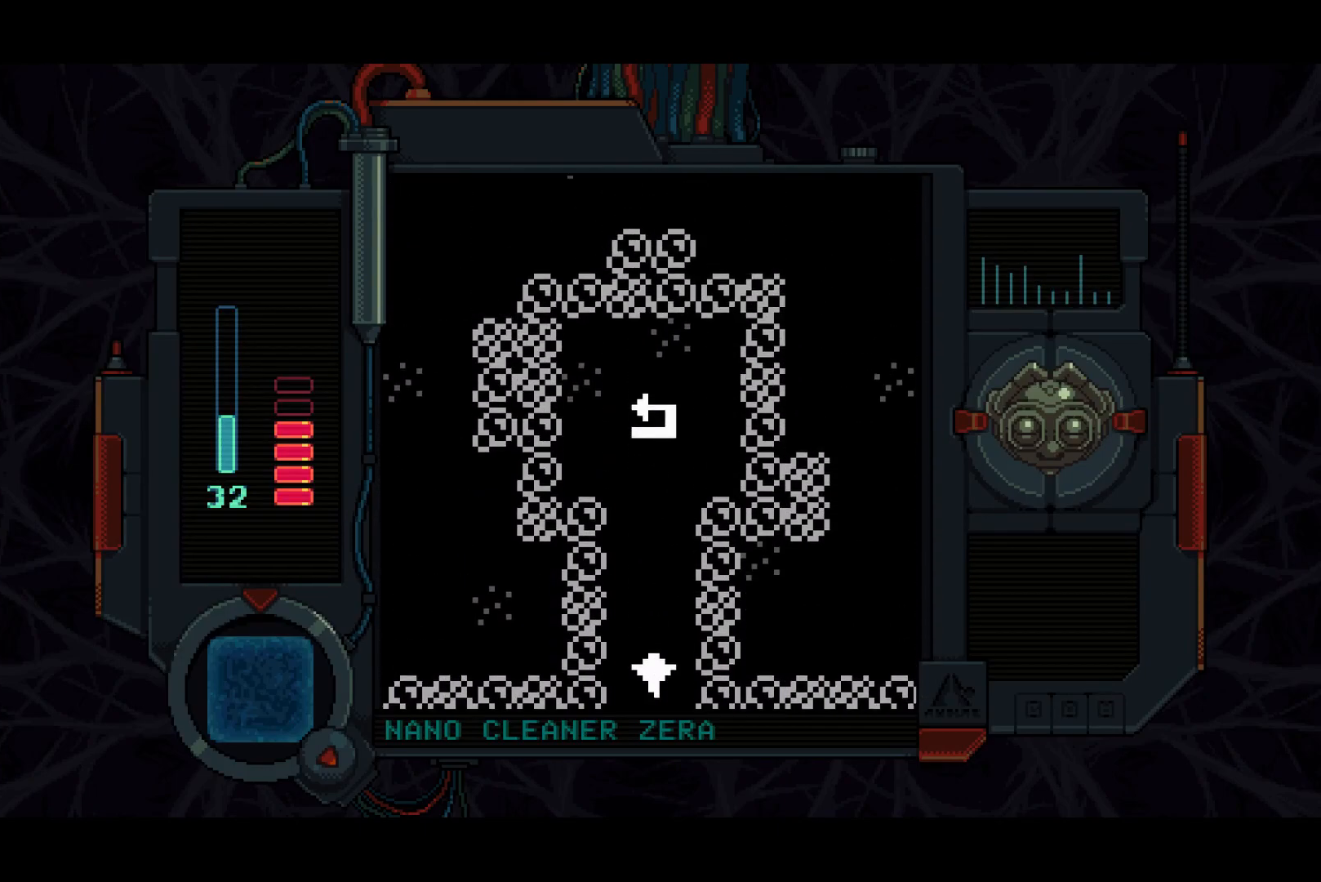
{"buttons": ["DPAD_UP"], "right_stick": "center", "events": []}
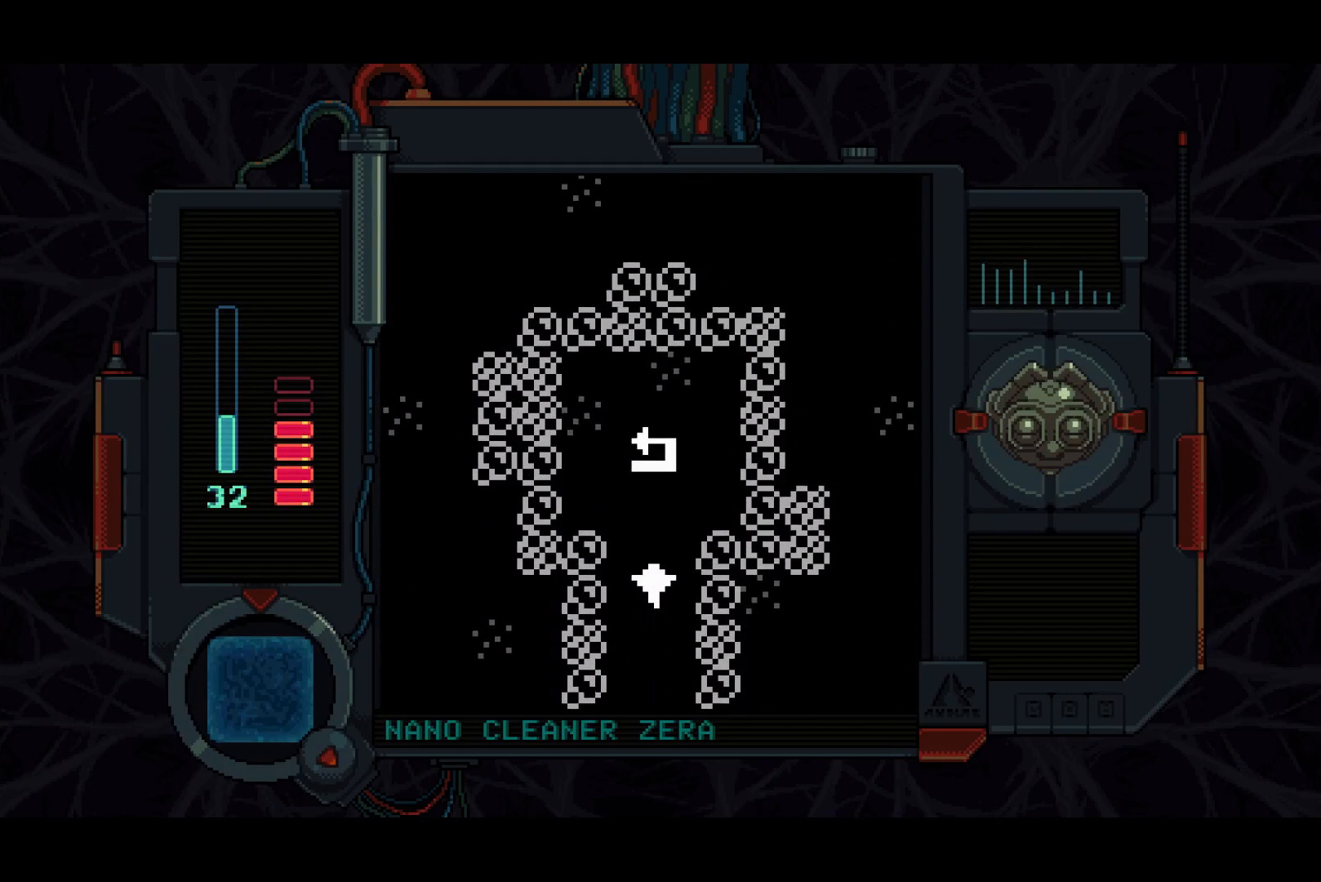
{"buttons": ["DPAD_UP"], "right_stick": "center", "events": []}
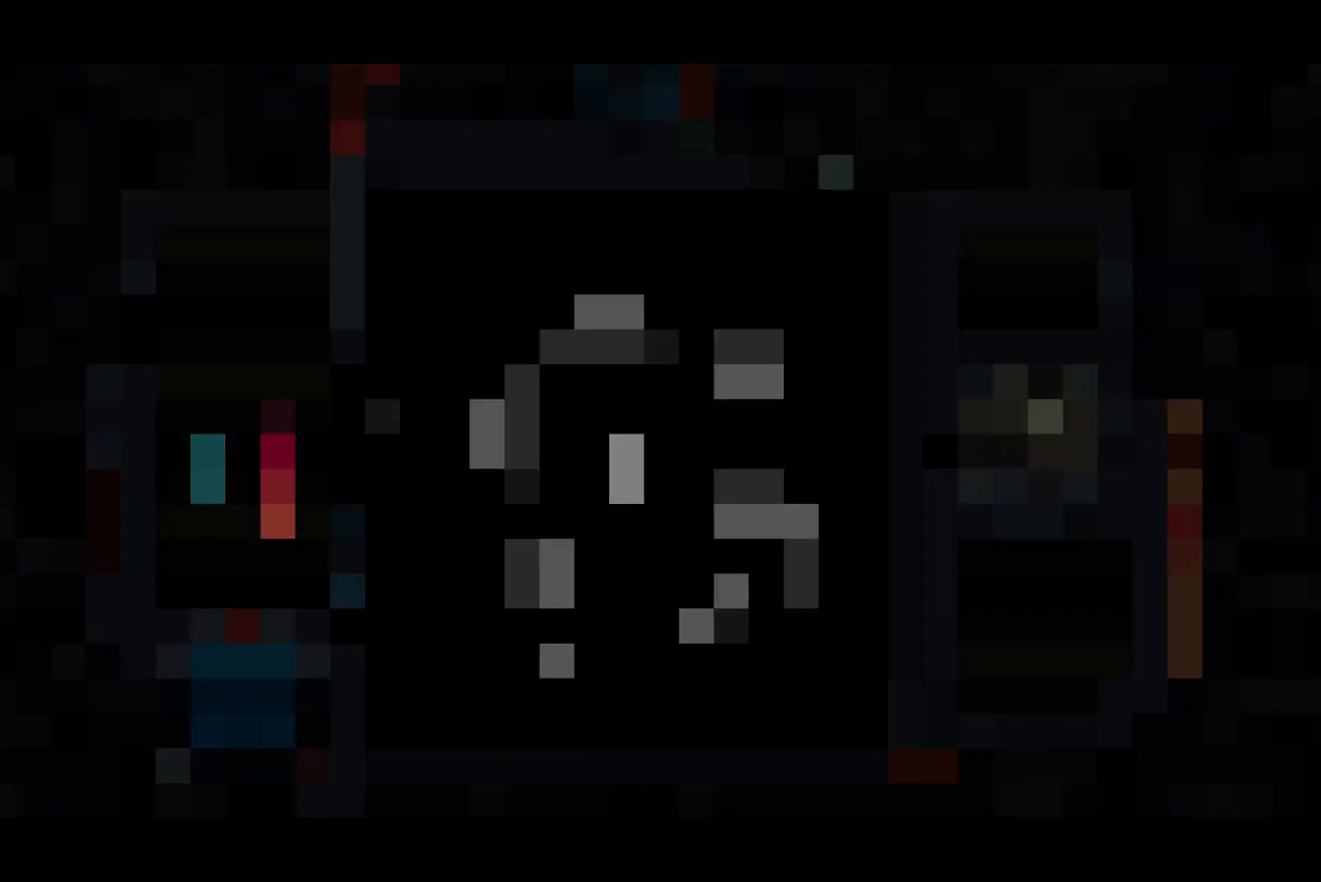
{"buttons": ["DPAD_DOWN"], "right_stick": "center", "events": [[300, "DPAD_UP", "up"], [433, "DPAD_DOWN", "down"]]}
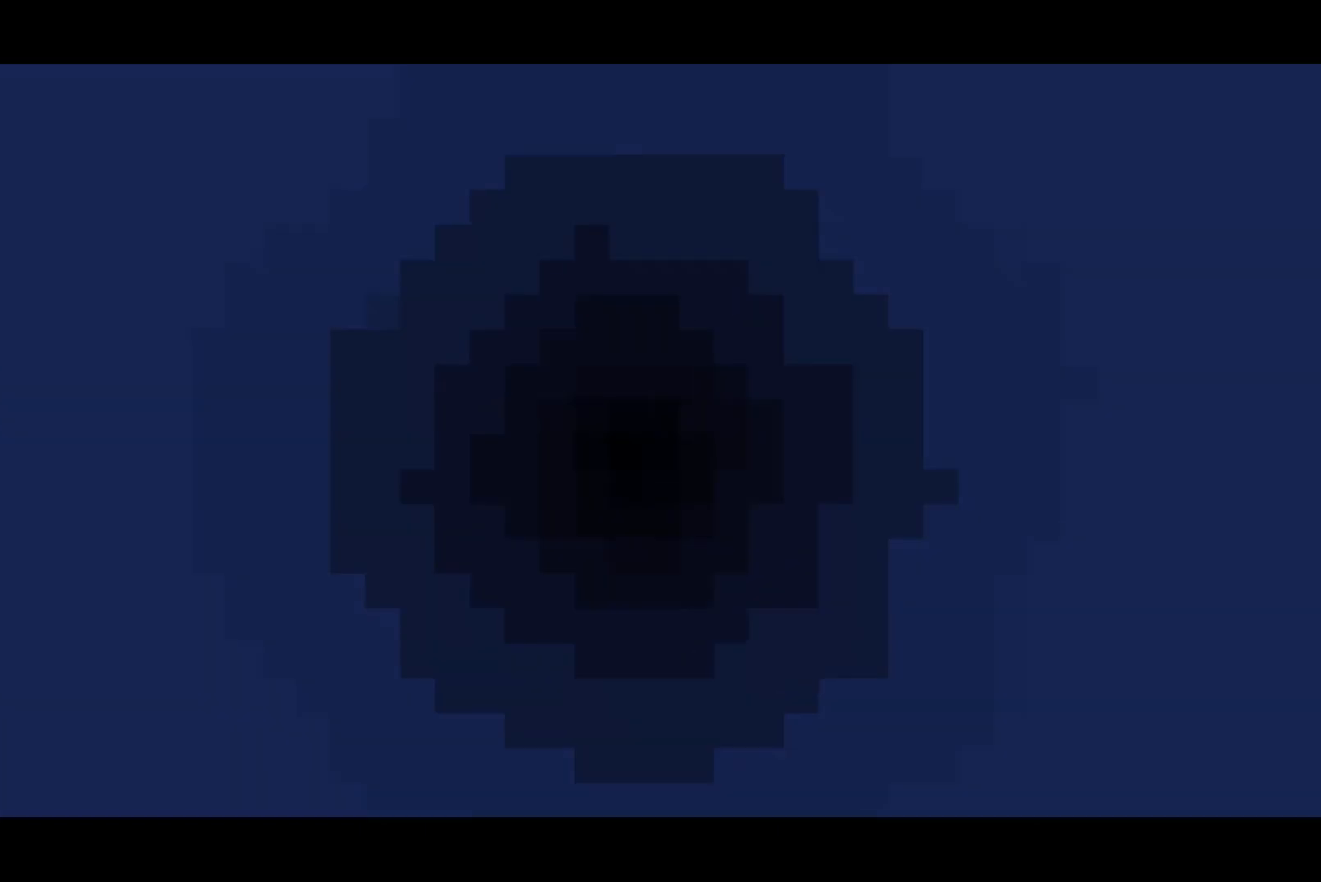
{"buttons": ["DPAD_DOWN"], "right_stick": "center", "events": []}
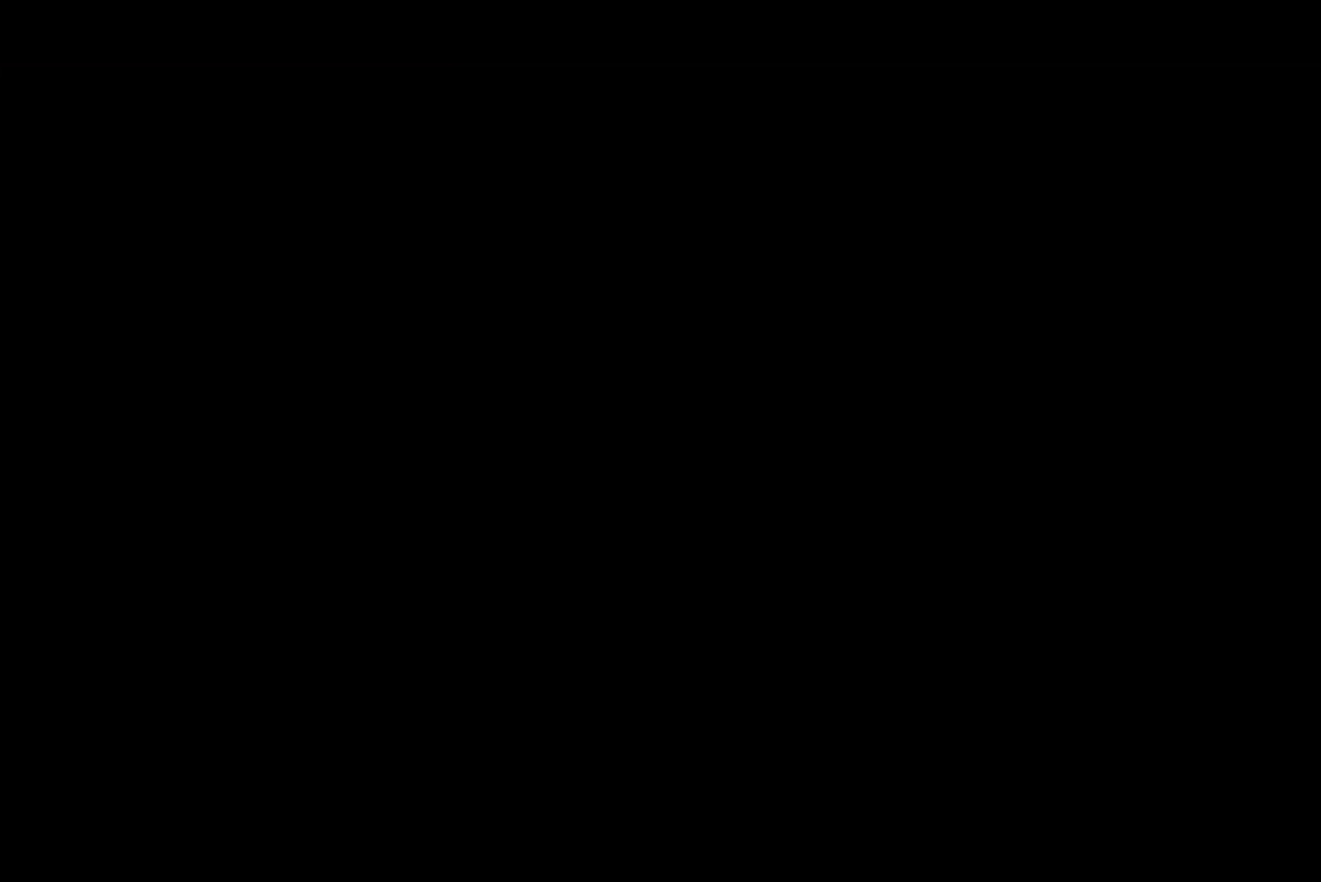
{"buttons": ["DPAD_DOWN"], "right_stick": "center", "events": []}
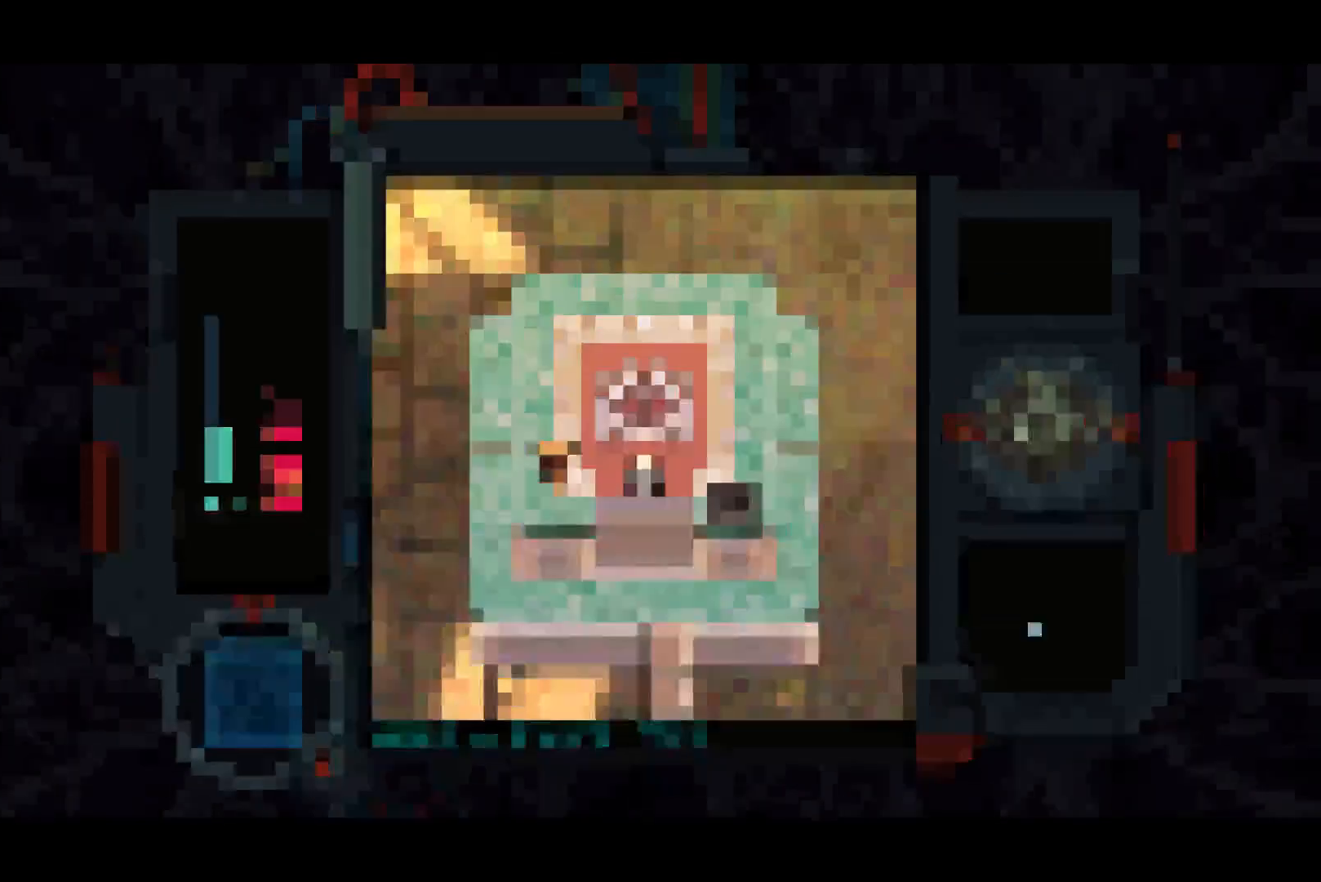
{"buttons": ["DPAD_DOWN"], "right_stick": "center", "events": []}
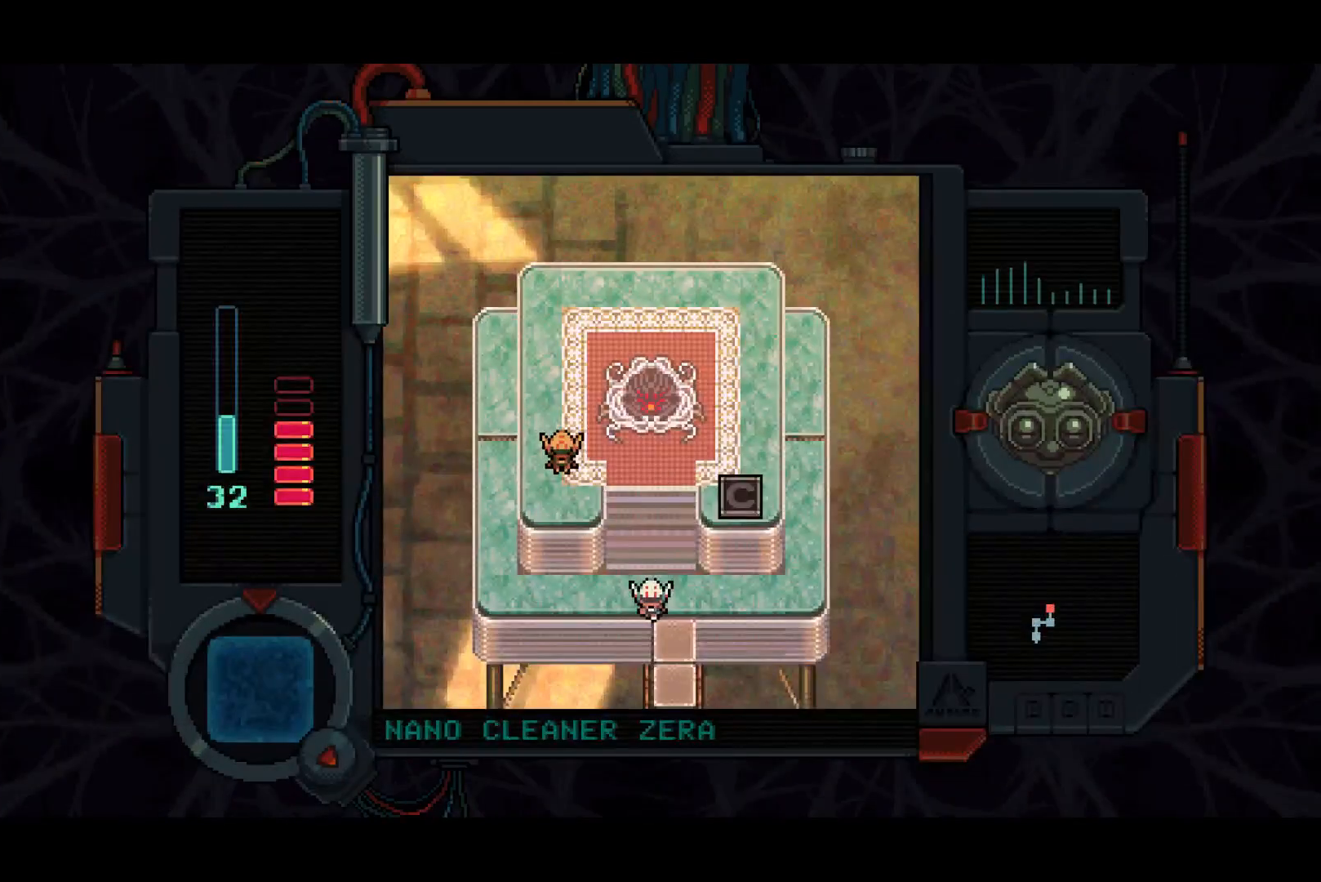
{"buttons": ["DPAD_DOWN", "DPAD_RIGHT"], "right_stick": "center", "events": [[433, "DPAD_RIGHT", "down"]]}
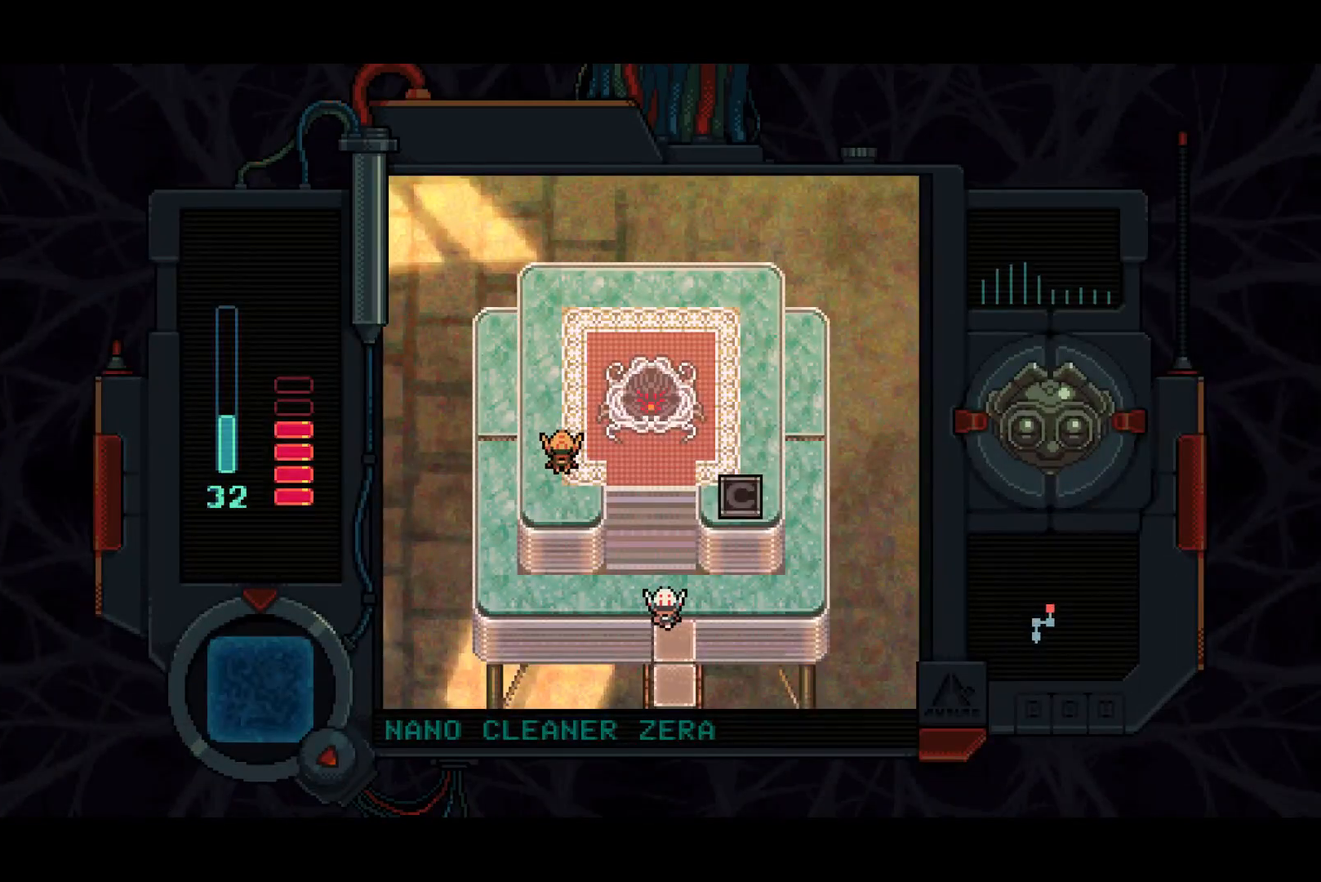
{"buttons": ["DPAD_DOWN"], "right_stick": "center", "events": [[50, "DPAD_RIGHT", "up"]]}
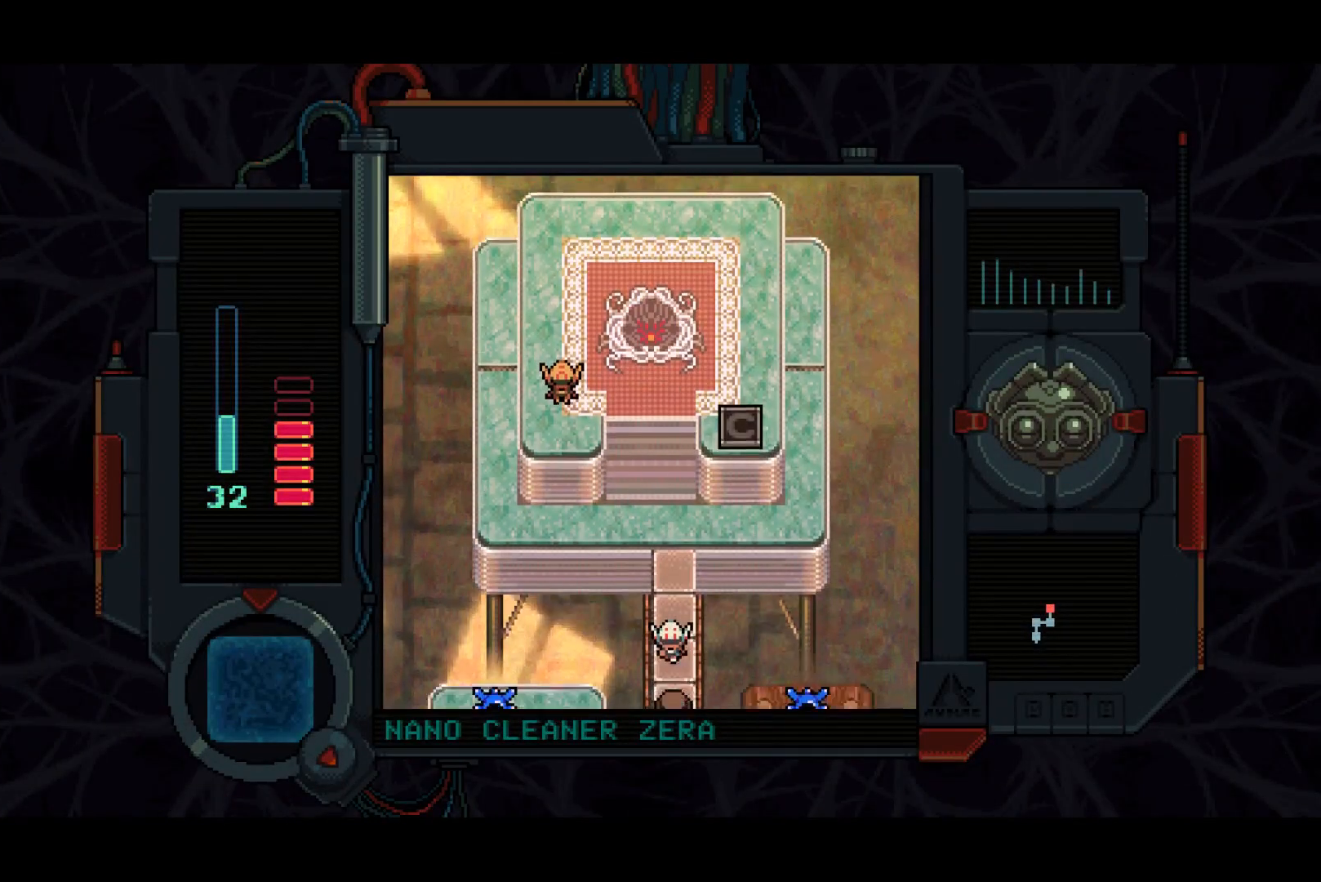
{"buttons": ["DPAD_DOWN"], "right_stick": "center", "events": []}
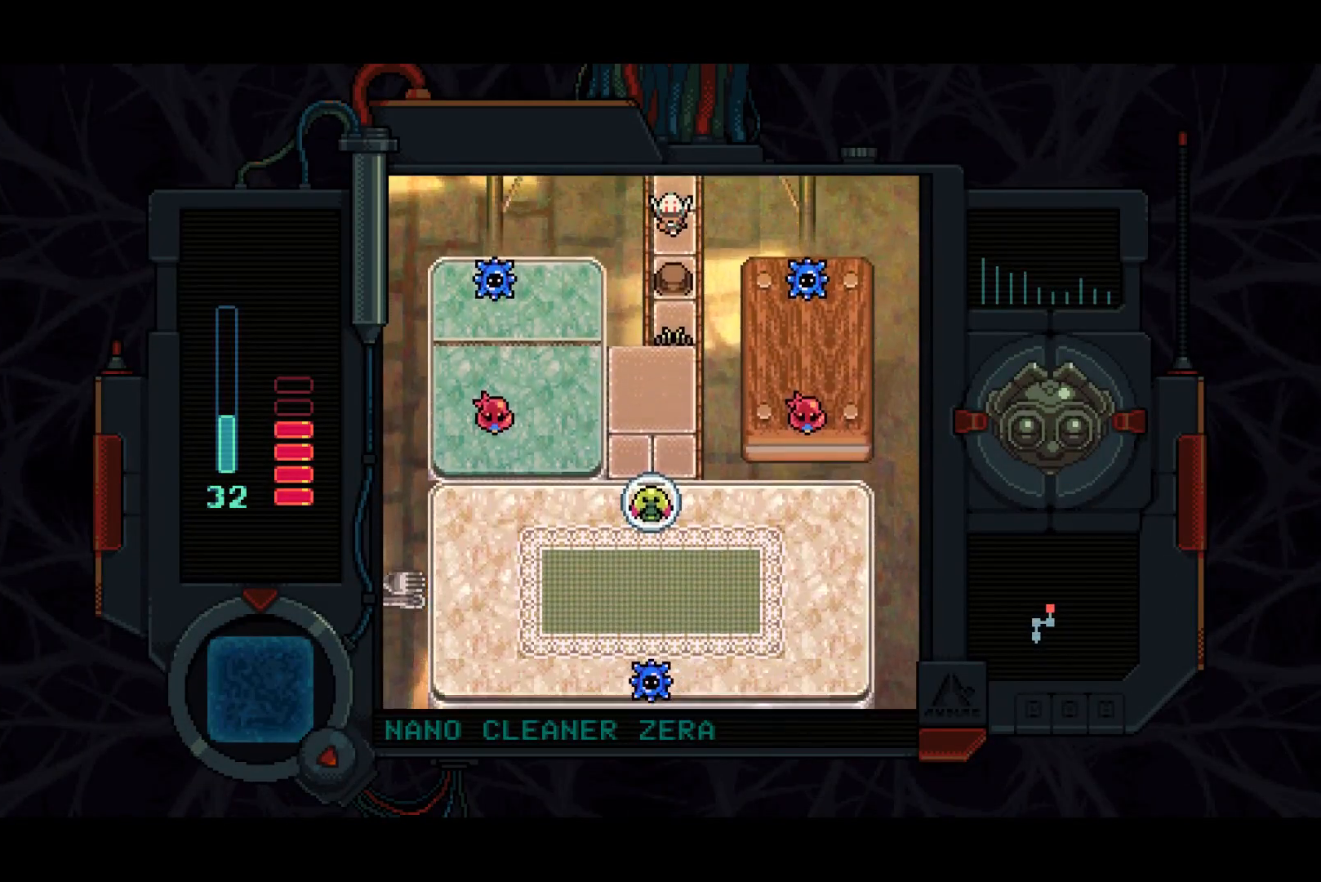
{"buttons": ["DPAD_DOWN"], "right_stick": "center", "events": []}
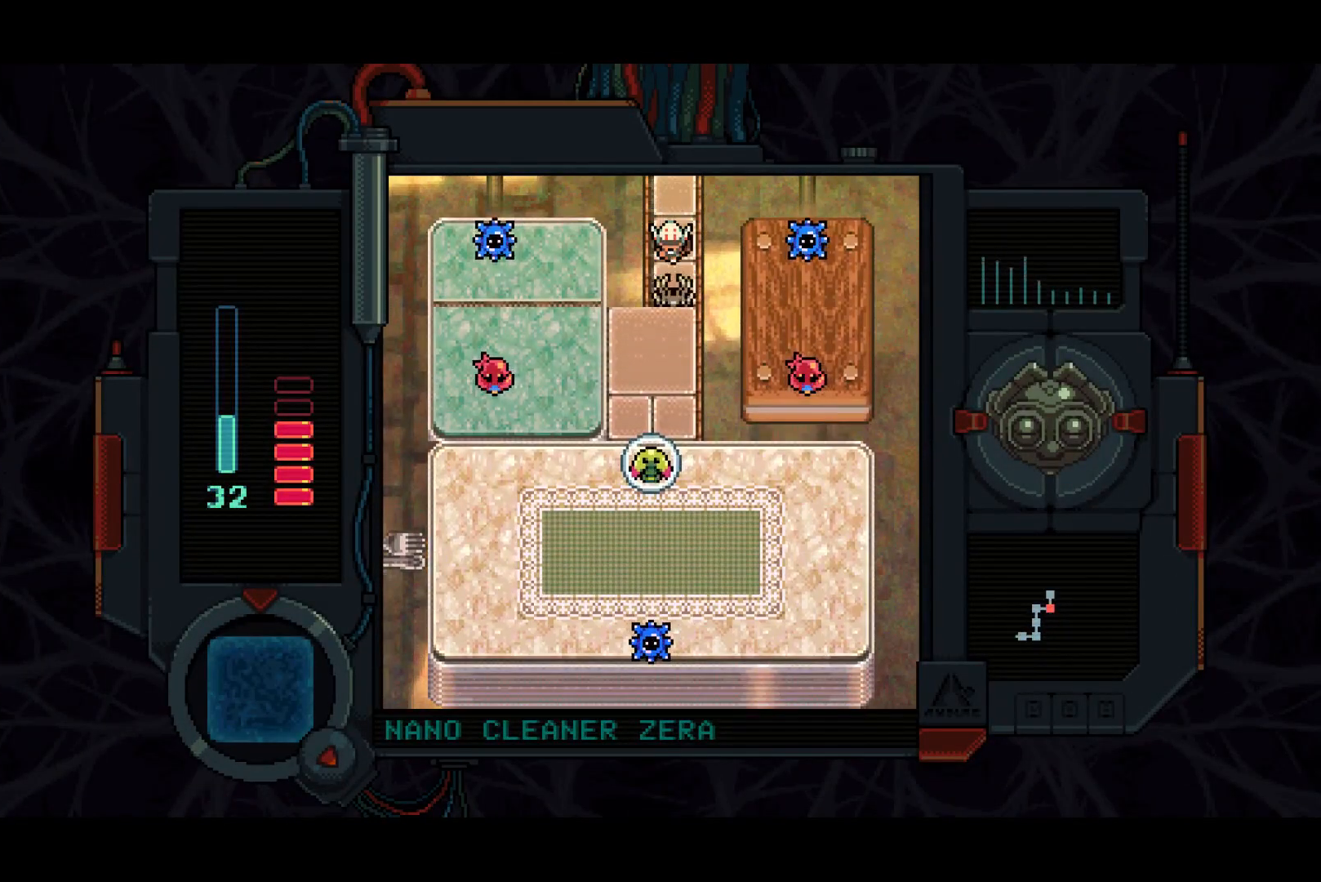
{"buttons": ["DPAD_DOWN", "DPAD_LEFT"], "right_stick": "center", "events": [[400, "DPAD_LEFT", "down"]]}
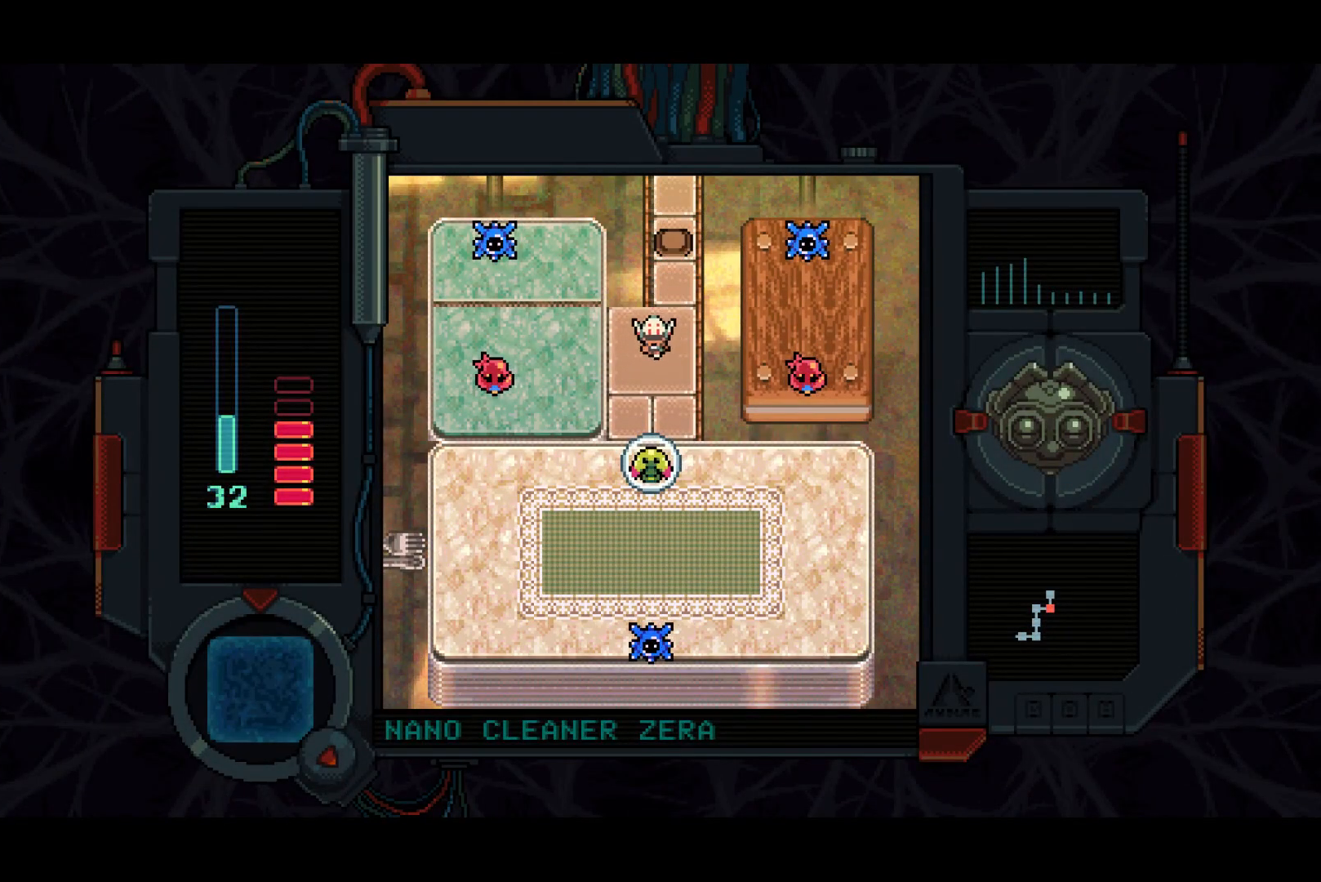
{"buttons": ["DPAD_DOWN", "DPAD_LEFT"], "right_stick": "center", "events": []}
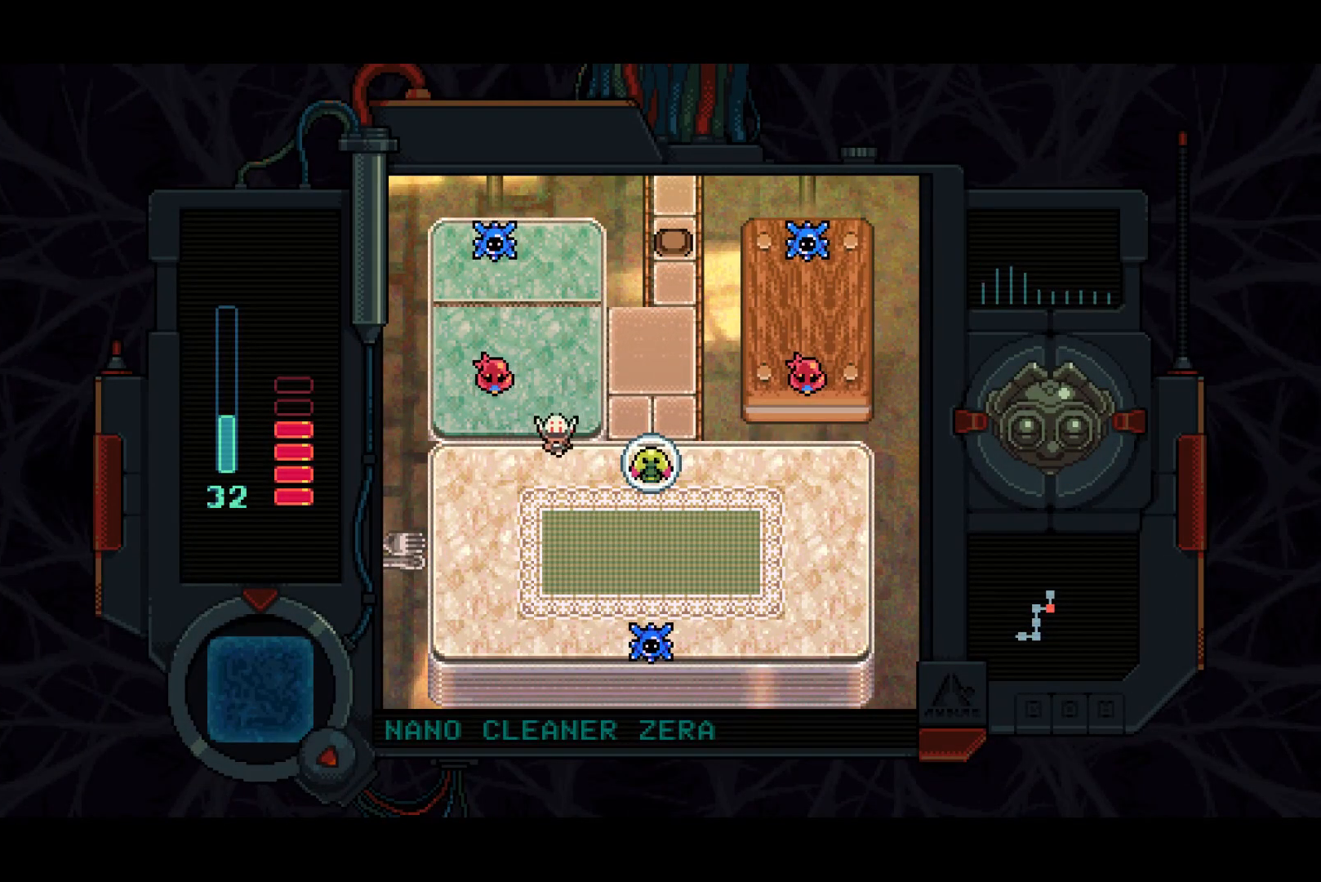
{"buttons": ["DPAD_DOWN", "DPAD_LEFT"], "right_stick": "center", "events": []}
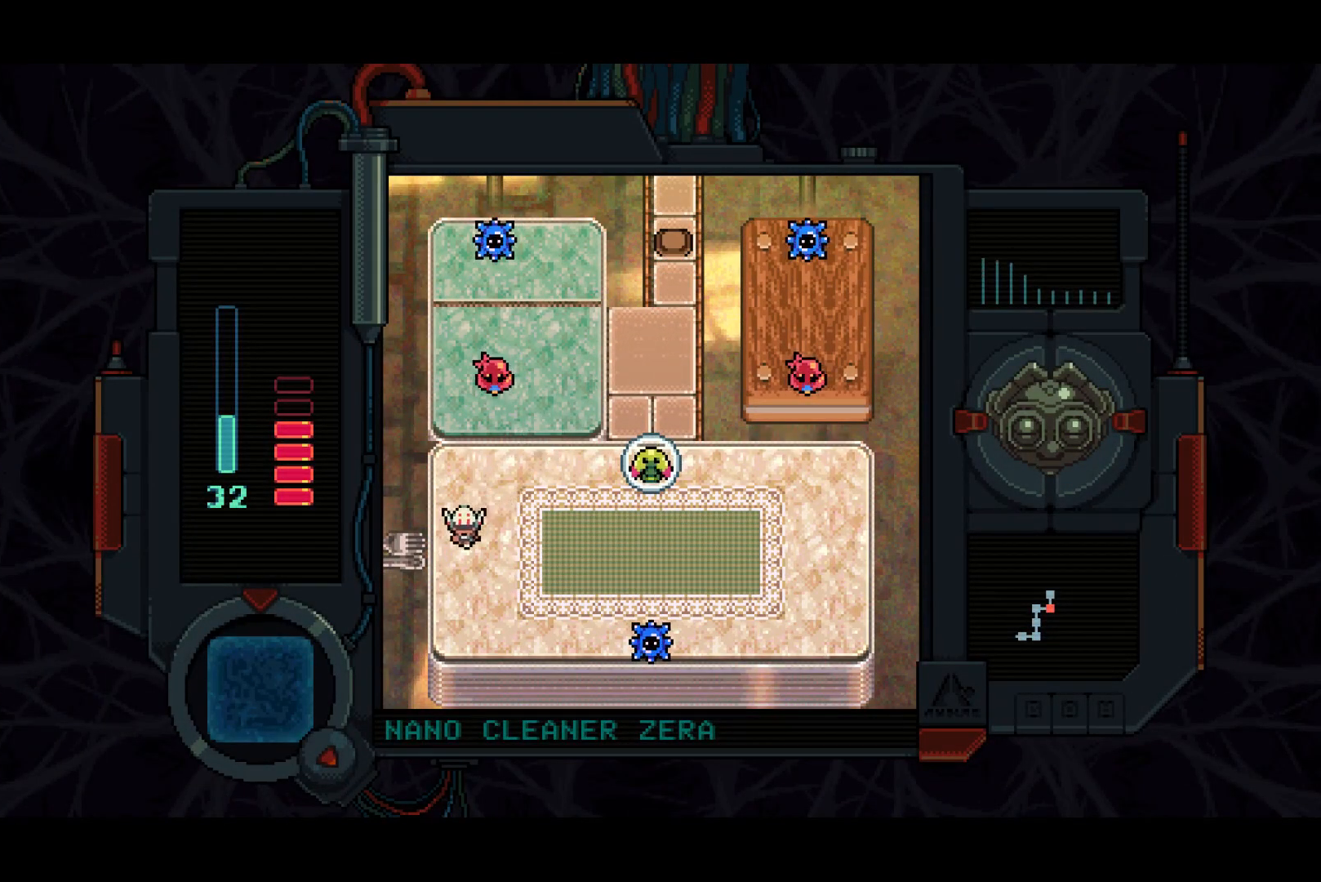
{"buttons": ["DPAD_LEFT"], "right_stick": "center", "events": [[50, "DPAD_DOWN", "up"]]}
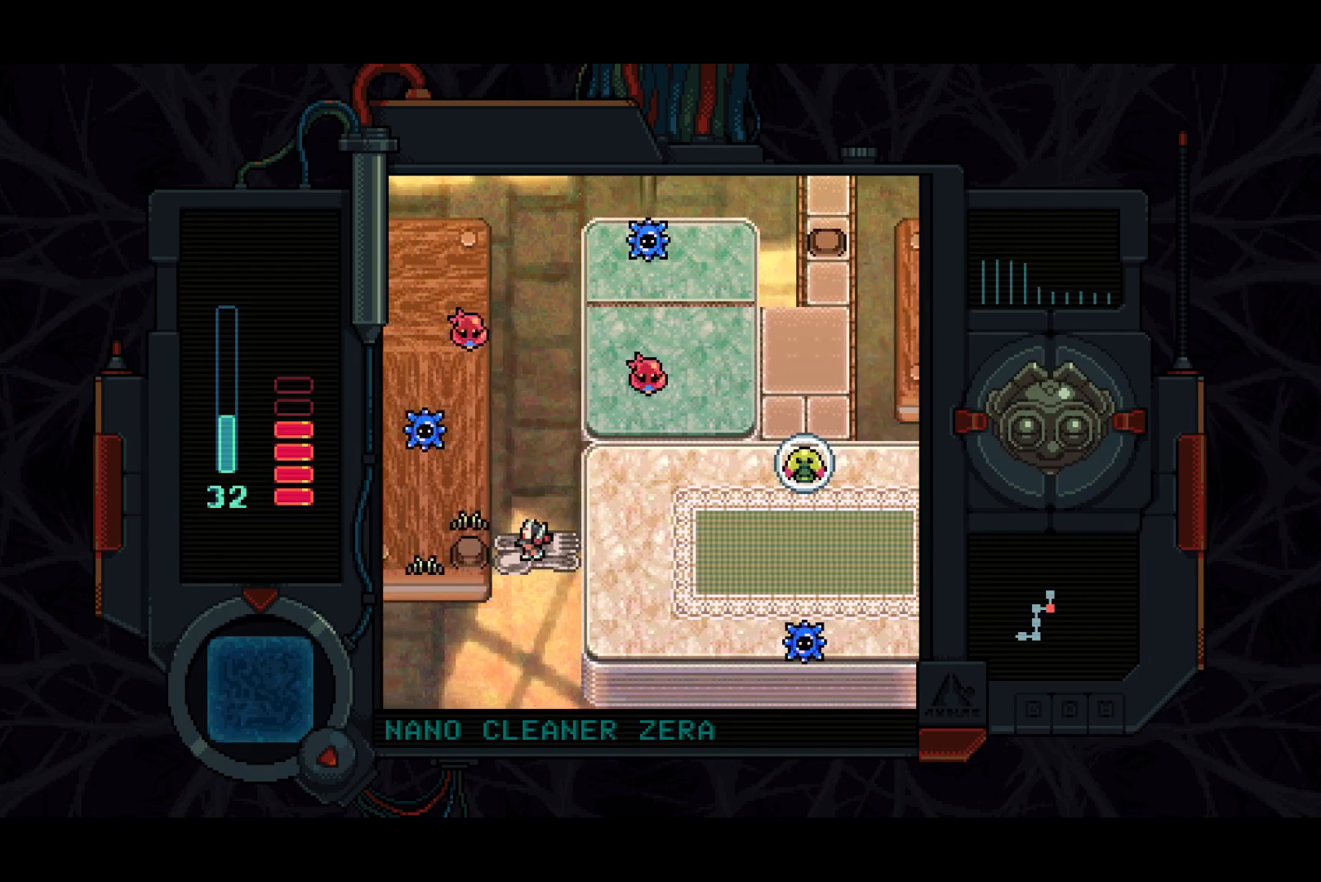
{"buttons": ["DPAD_LEFT"], "right_stick": "center", "events": []}